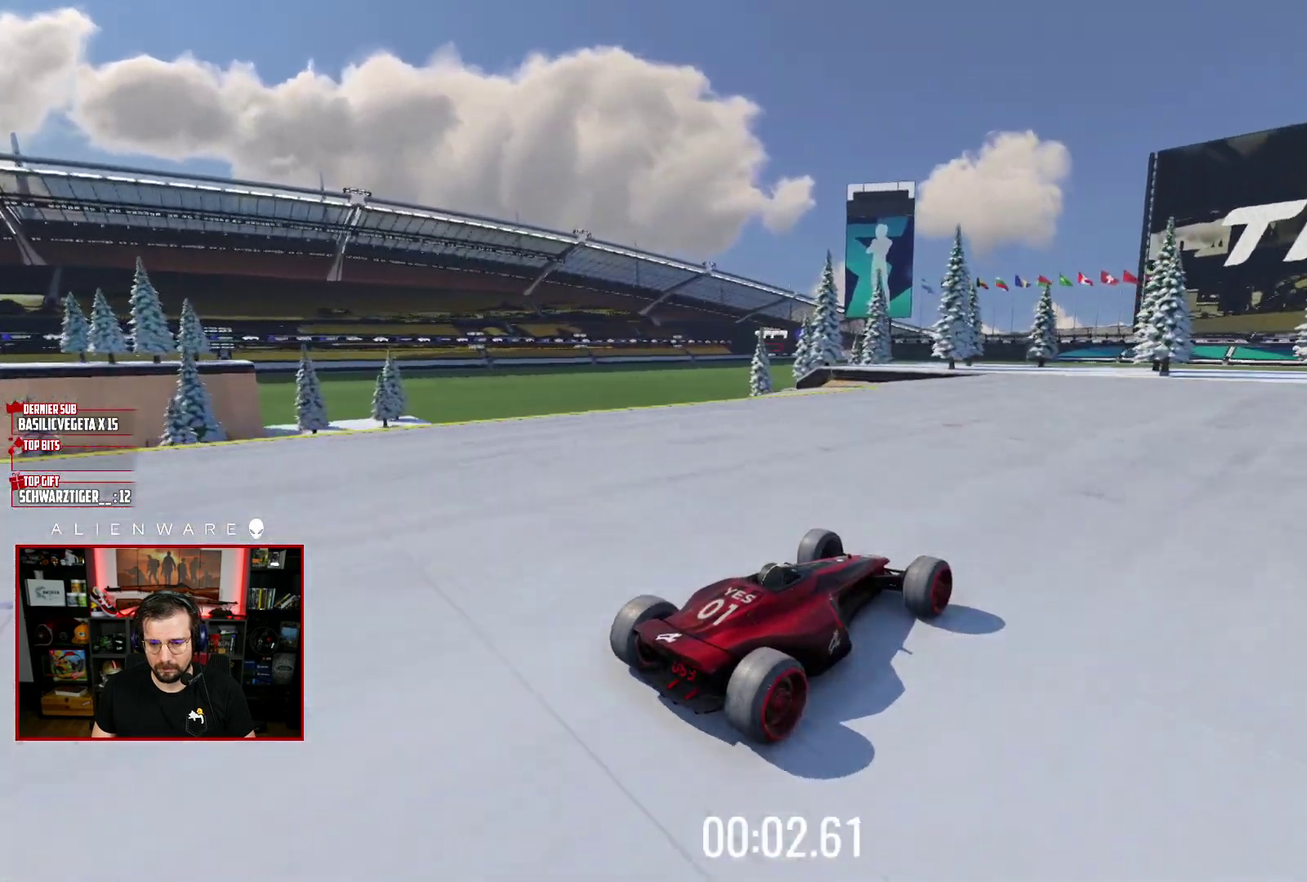
Gameplay with a controller (Xbox layout); each line is a JSON object with the inputs held at the frame after it. "events" lists button and stick changes between this image and that frame as [ms after this image, input, new state], when the widget could be followed in between. Not read: L1 R1.
{"buttons": ["X"], "left_stick": "up-left", "right_stick": "center", "events": [[333, "left_stick", "left"], [433, "left_stick", "up-left"]]}
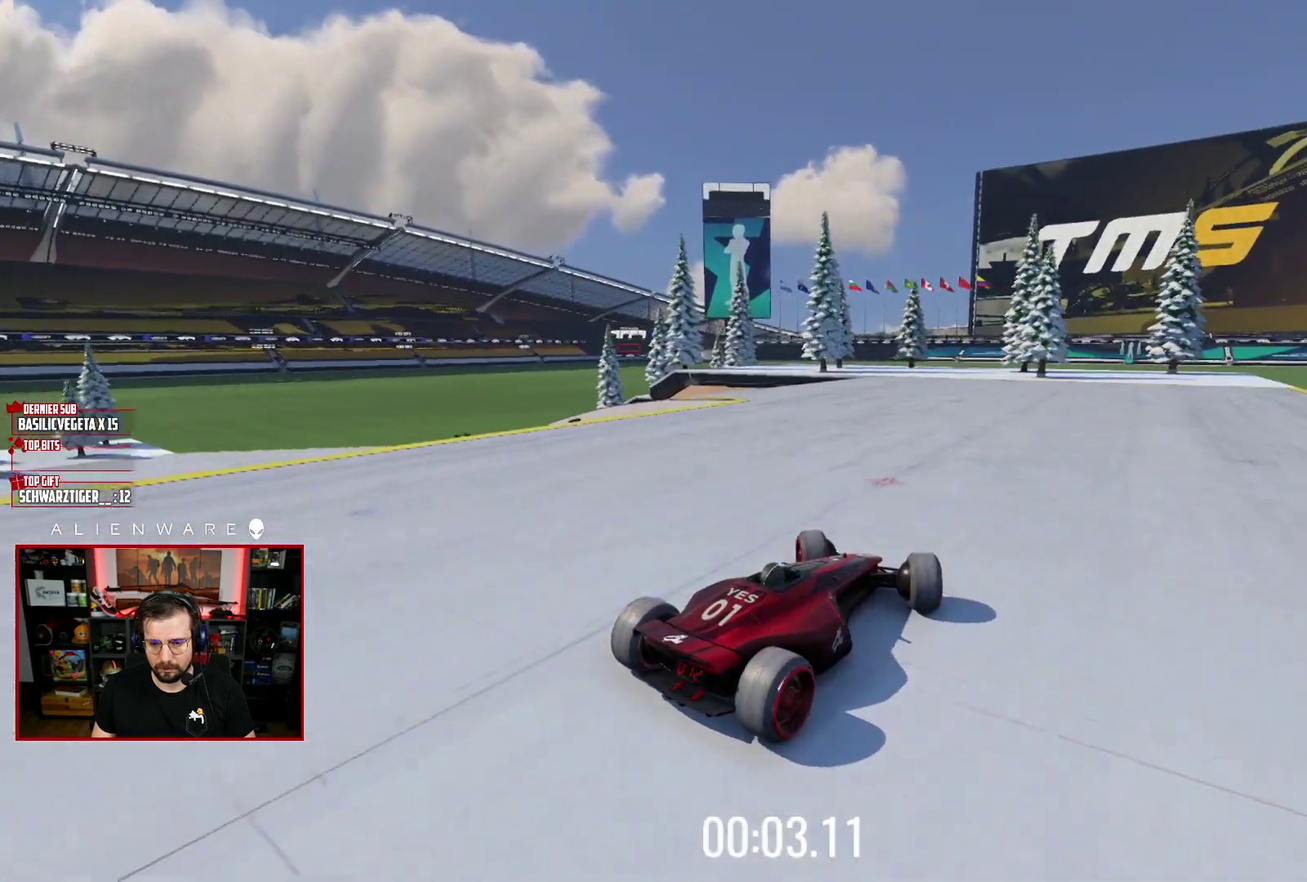
{"buttons": [], "left_stick": "left", "right_stick": "center", "events": [[50, "left_stick", "left"], [367, "X", "up"]]}
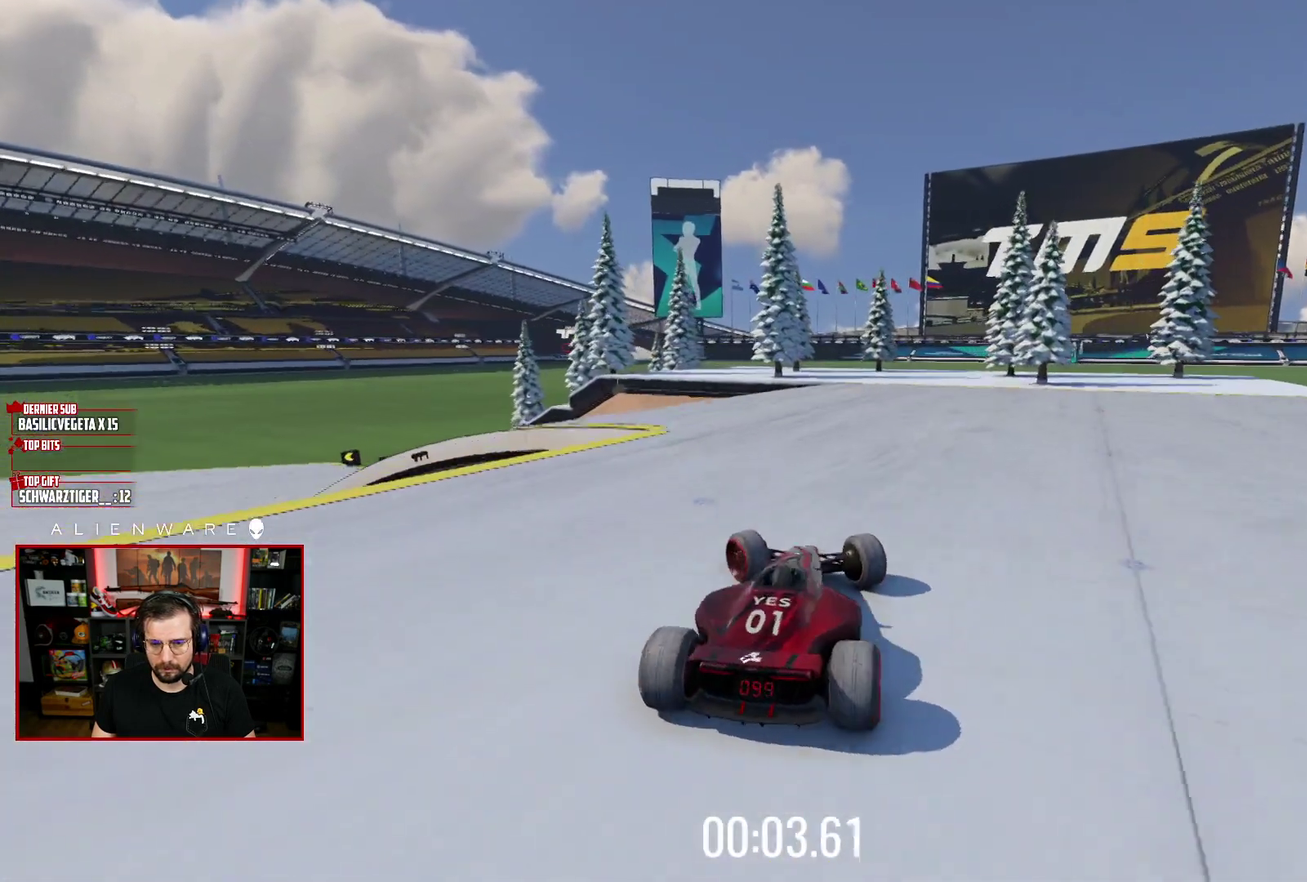
{"buttons": ["X"], "left_stick": "right", "right_stick": "center", "events": [[367, "left_stick", "right"], [400, "X", "down"]]}
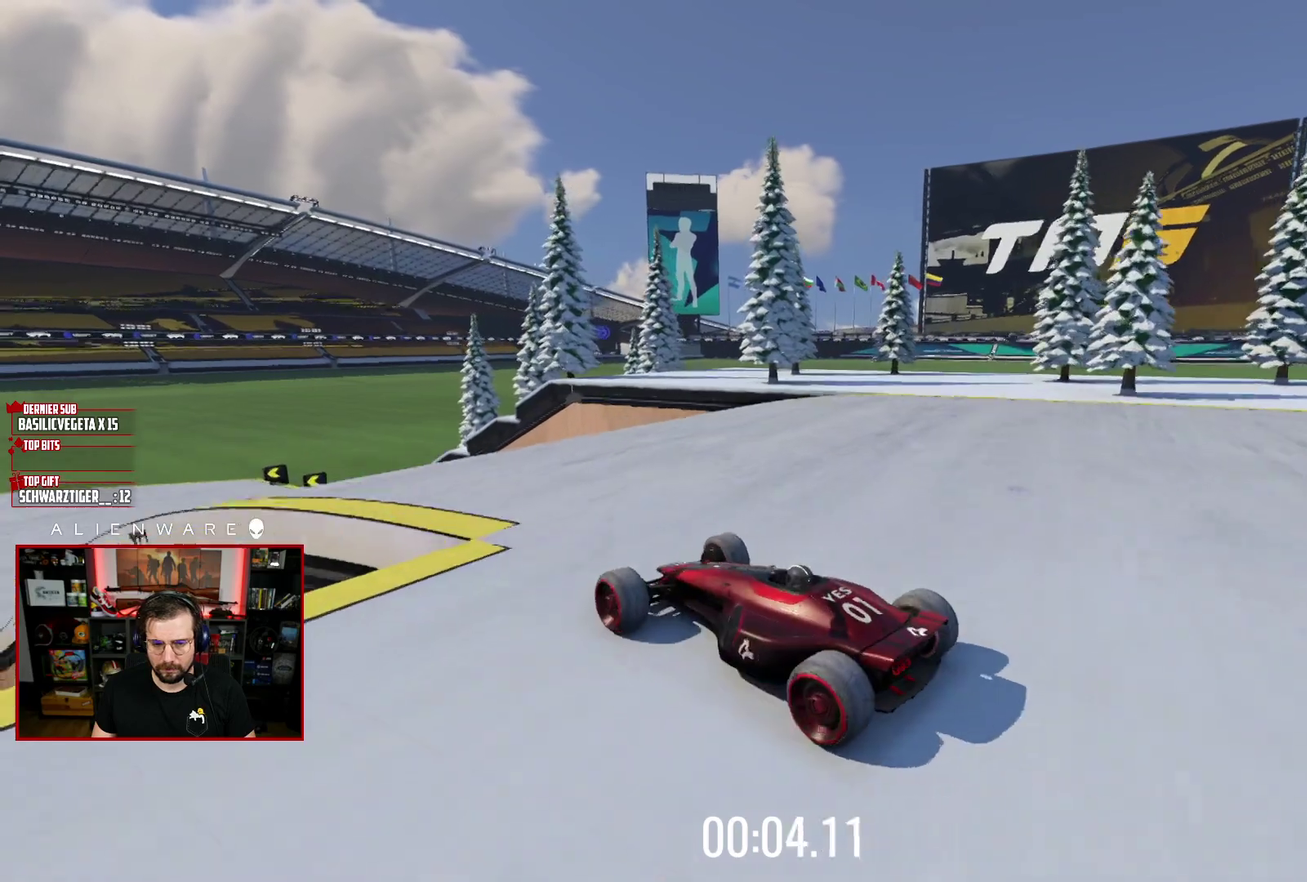
{"buttons": ["X"], "left_stick": "right", "right_stick": "center", "events": [[17, "left_stick", "center"], [283, "left_stick", "right"]]}
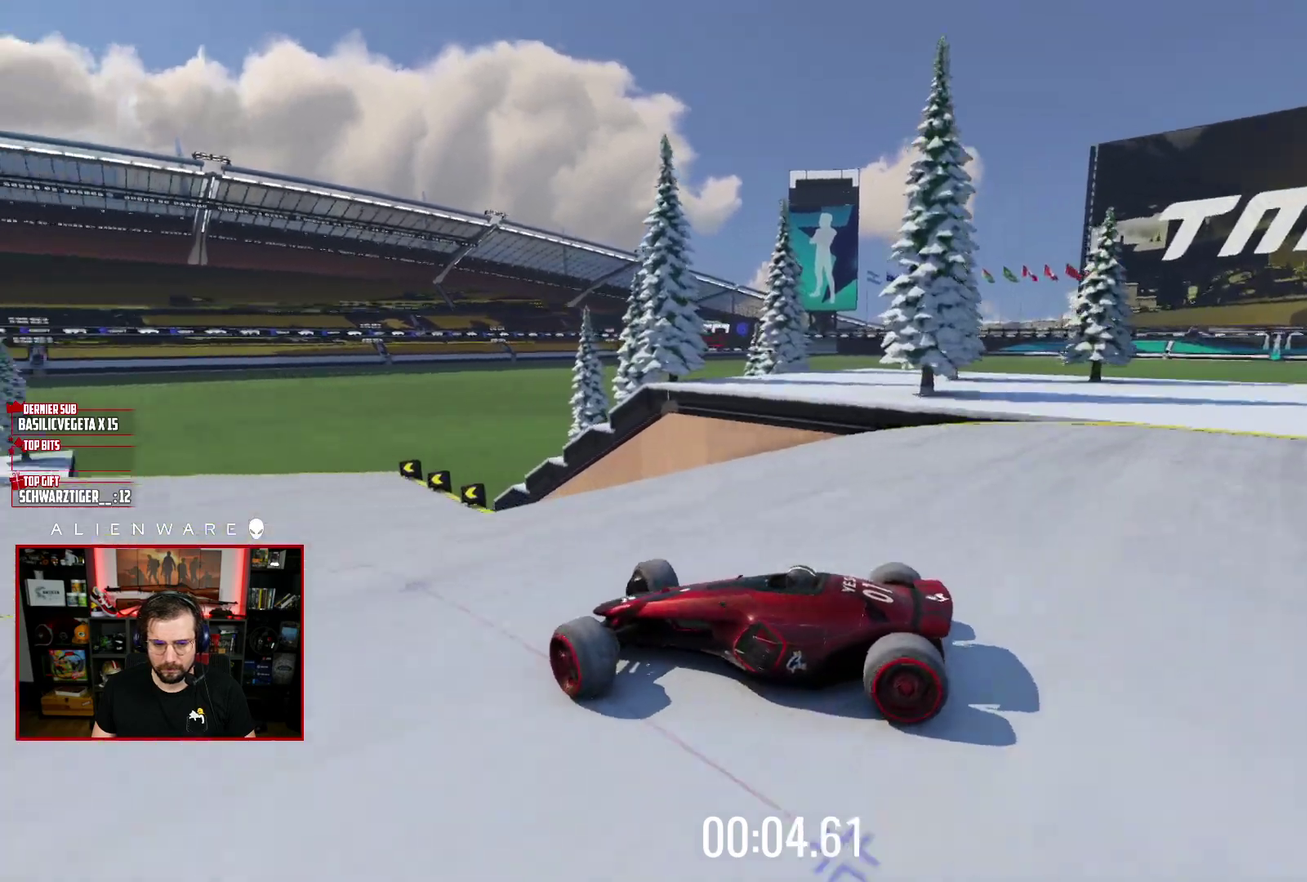
{"buttons": ["X"], "left_stick": "right", "right_stick": "center", "events": []}
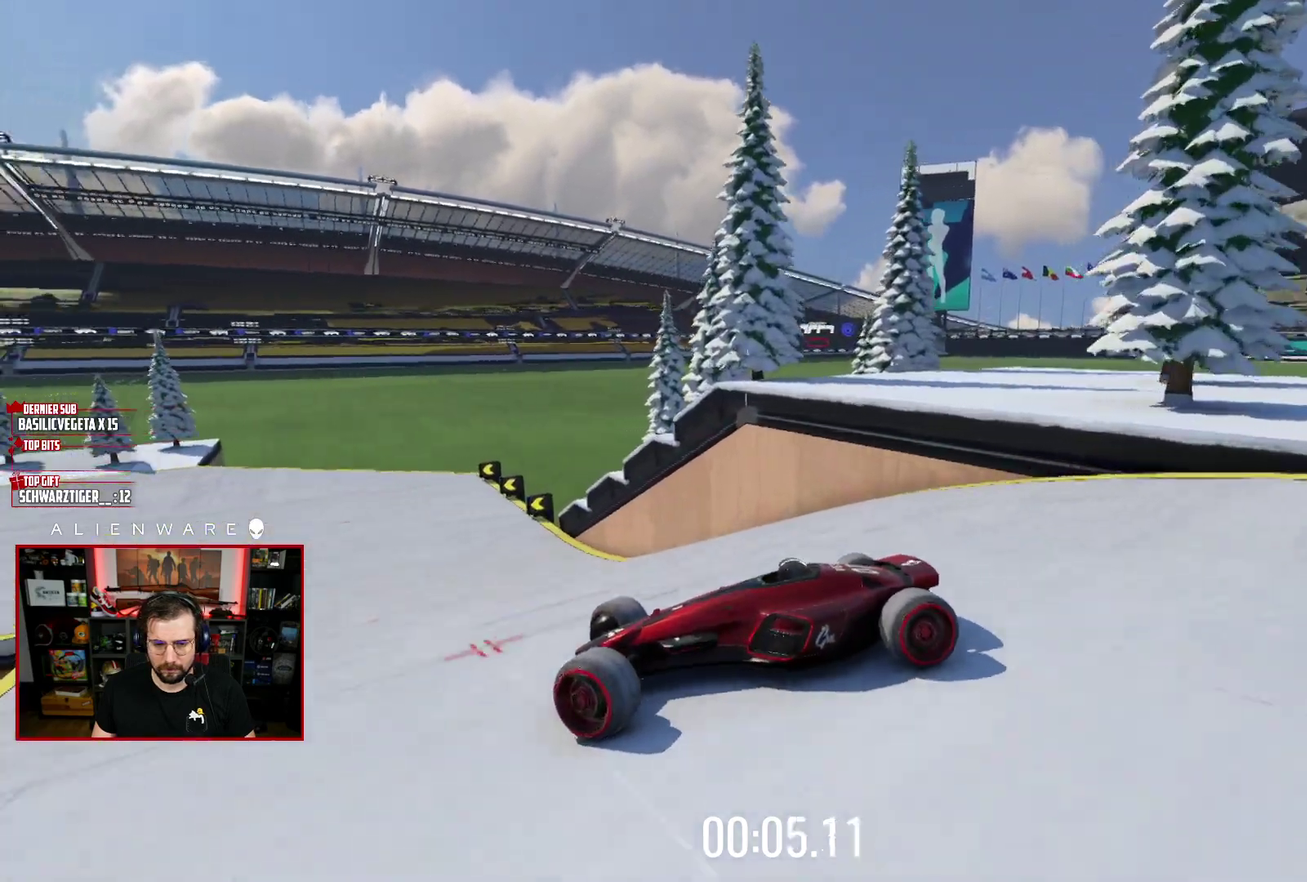
{"buttons": ["X"], "left_stick": "right", "right_stick": "center", "events": []}
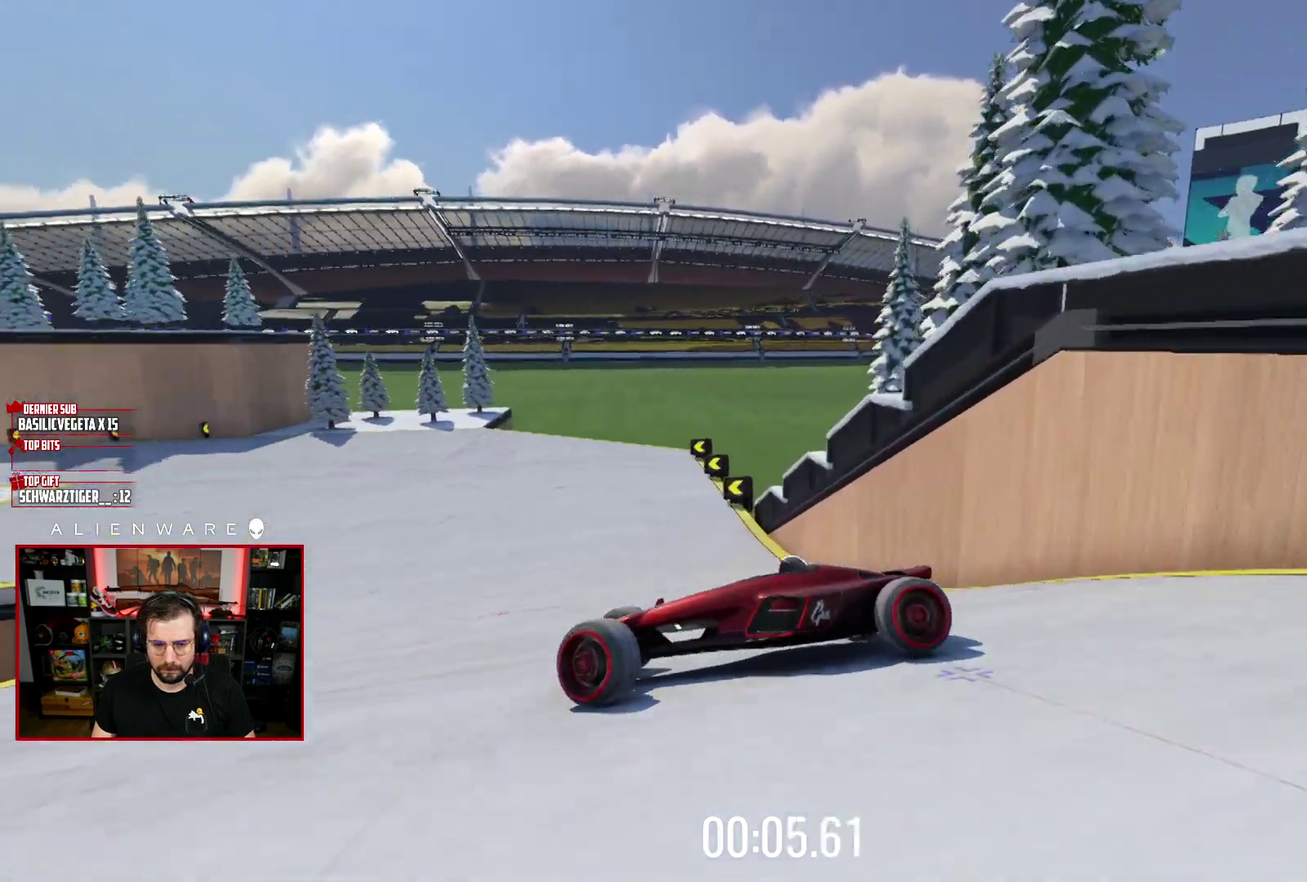
{"buttons": ["X"], "left_stick": "center", "right_stick": "center", "events": [[350, "left_stick", "center"]]}
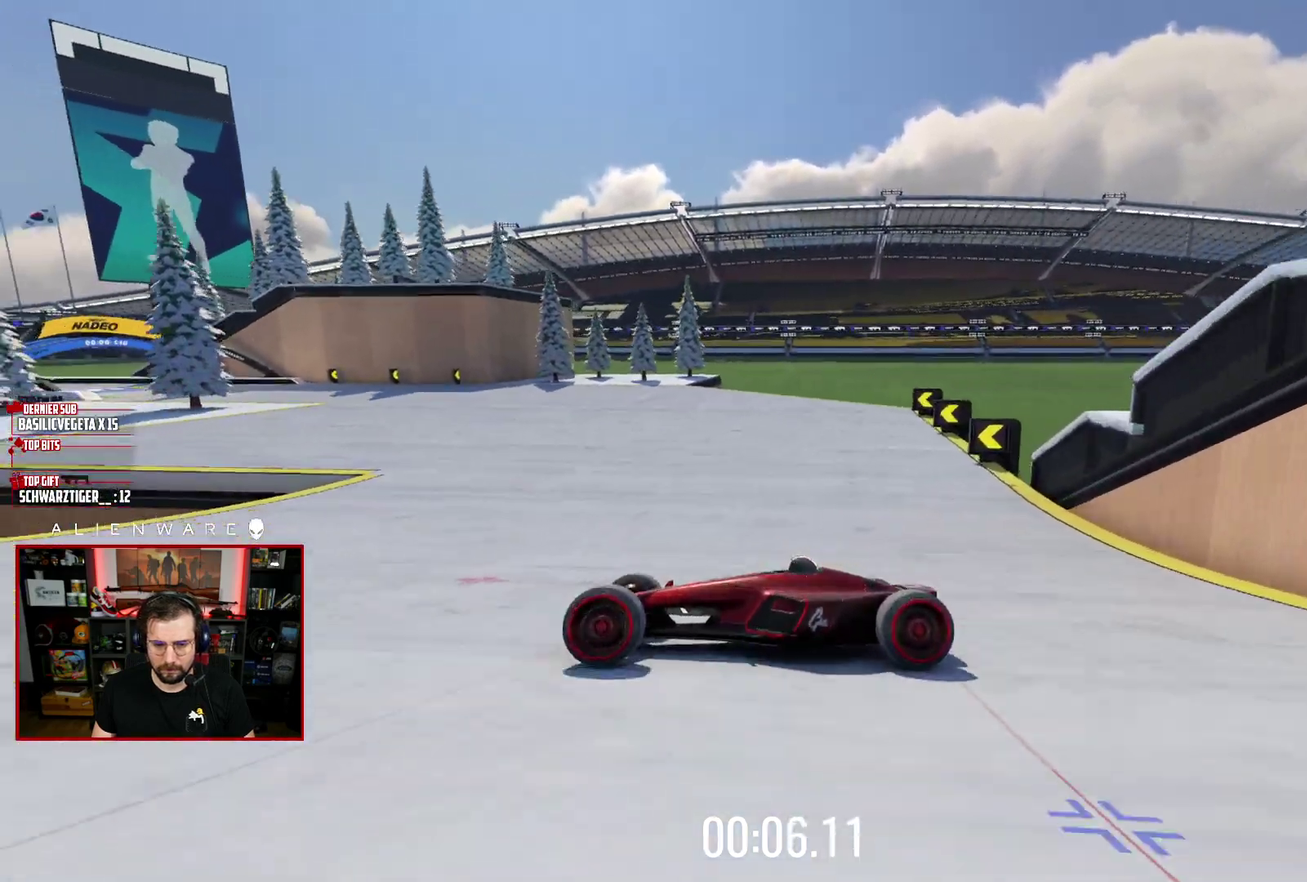
{"buttons": ["X"], "left_stick": "center", "right_stick": "center", "events": []}
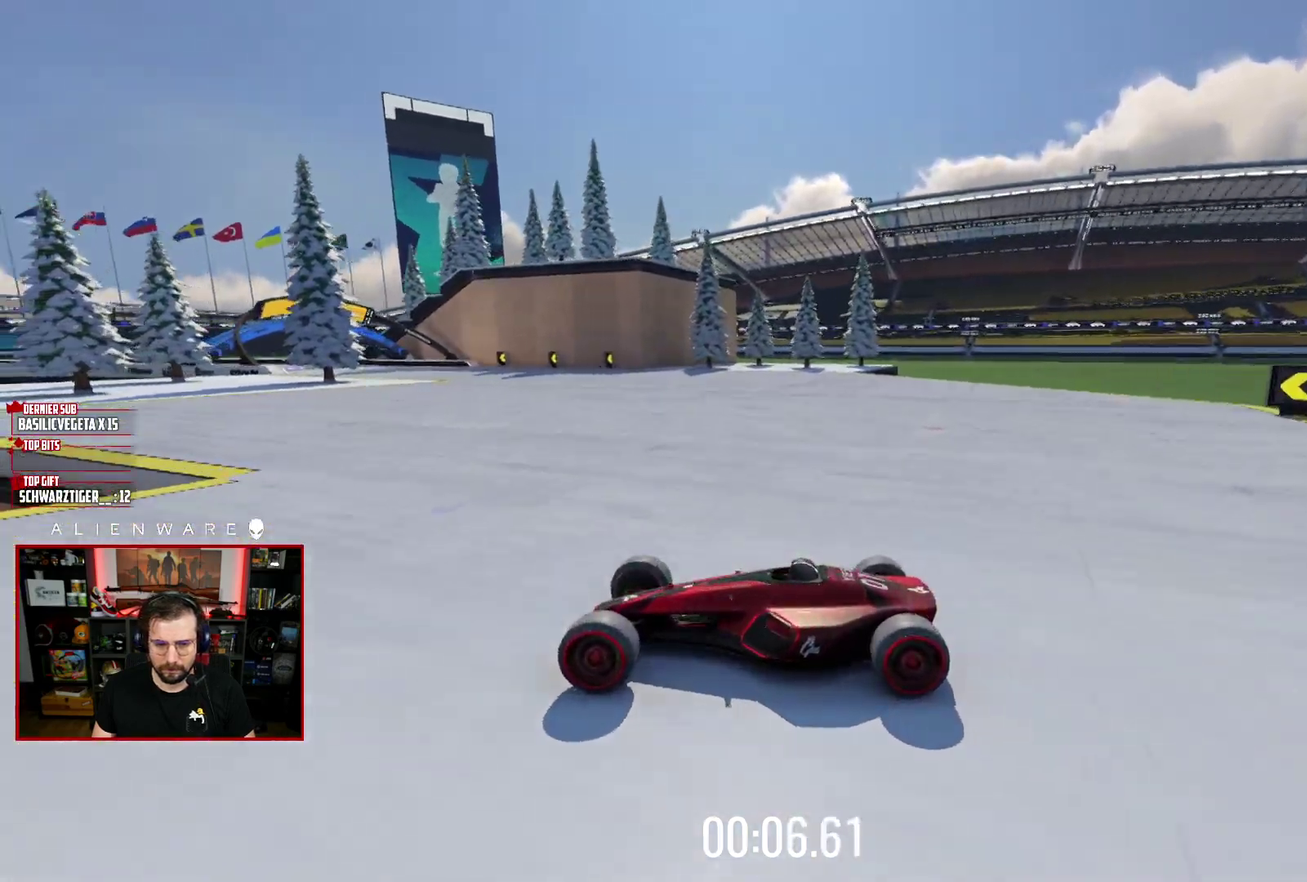
{"buttons": ["X"], "left_stick": "right", "right_stick": "center", "events": [[100, "left_stick", "right"]]}
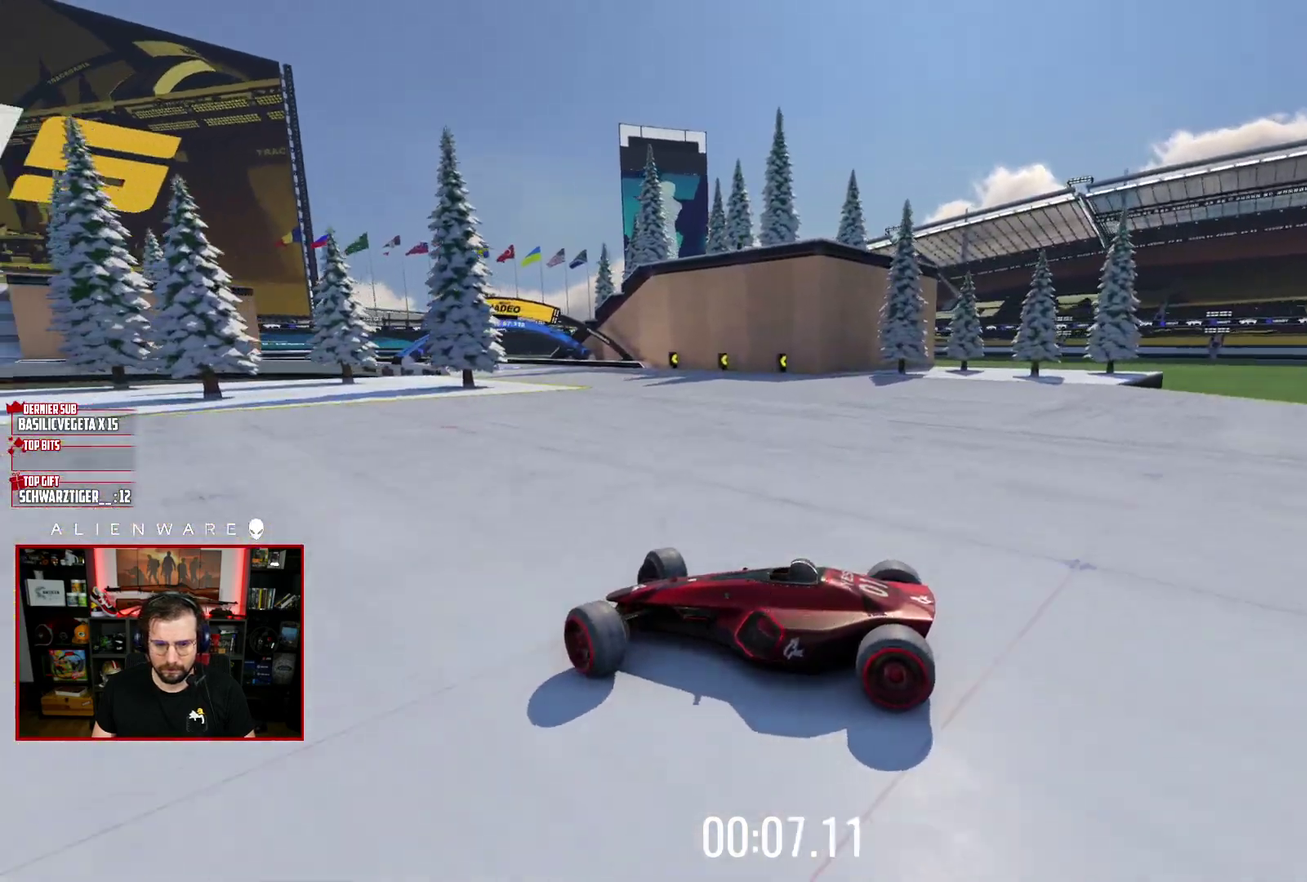
{"buttons": ["X"], "left_stick": "right", "right_stick": "center", "events": []}
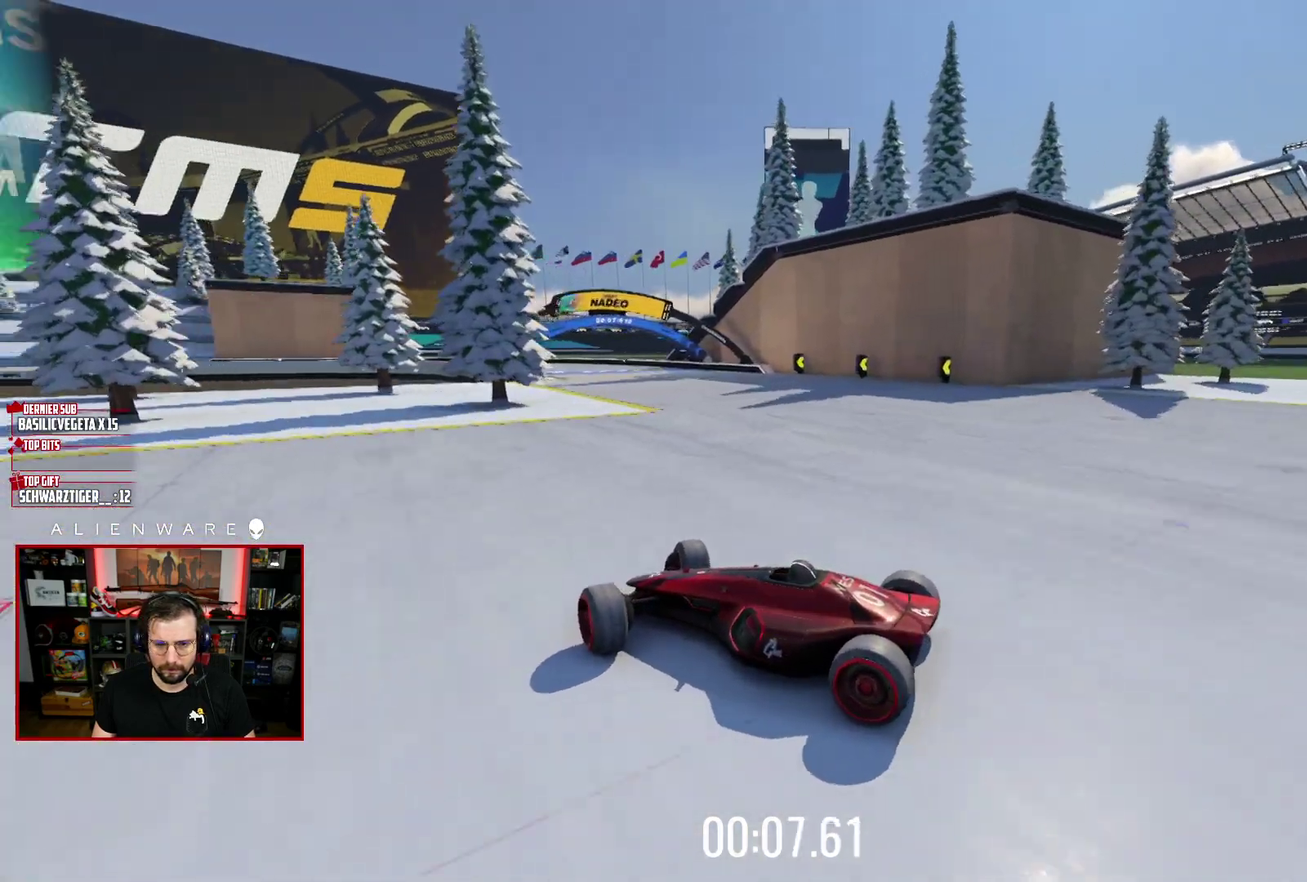
{"buttons": ["X"], "left_stick": "right", "right_stick": "center", "events": [[67, "left_stick", "center"], [200, "left_stick", "right"]]}
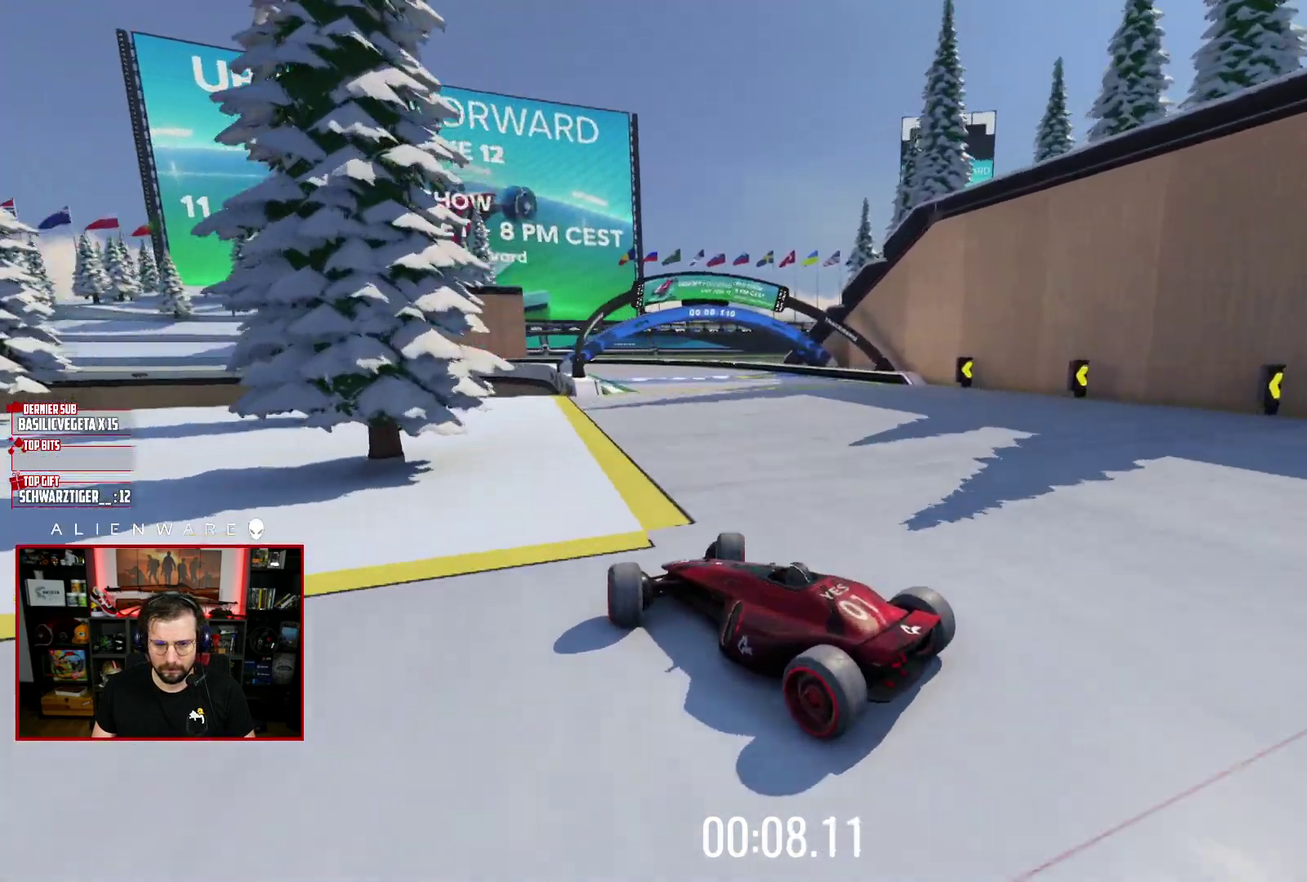
{"buttons": ["X"], "left_stick": "left", "right_stick": "center", "events": [[300, "left_stick", "center"], [467, "left_stick", "left"]]}
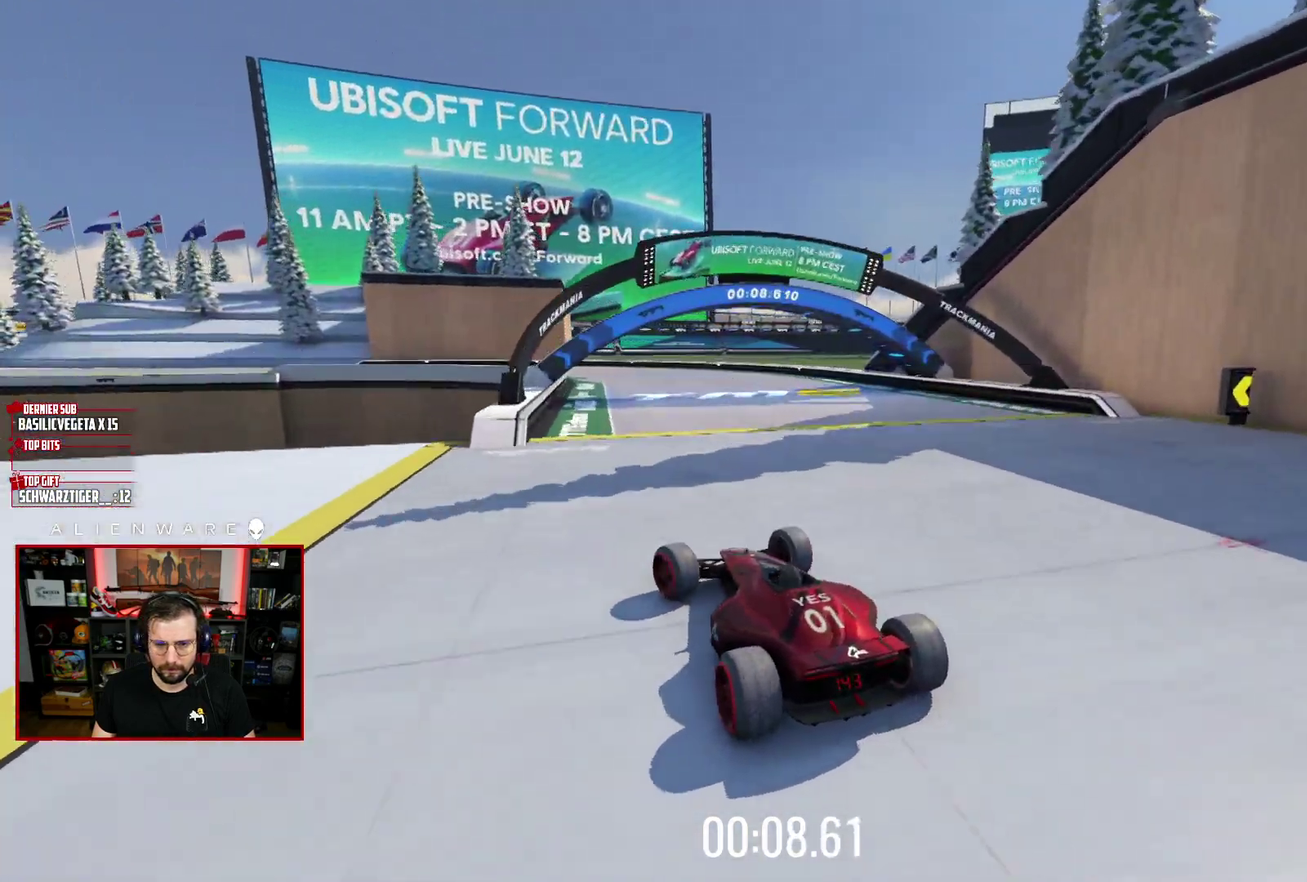
{"buttons": ["X"], "left_stick": "center", "right_stick": "center", "events": [[400, "left_stick", "center"]]}
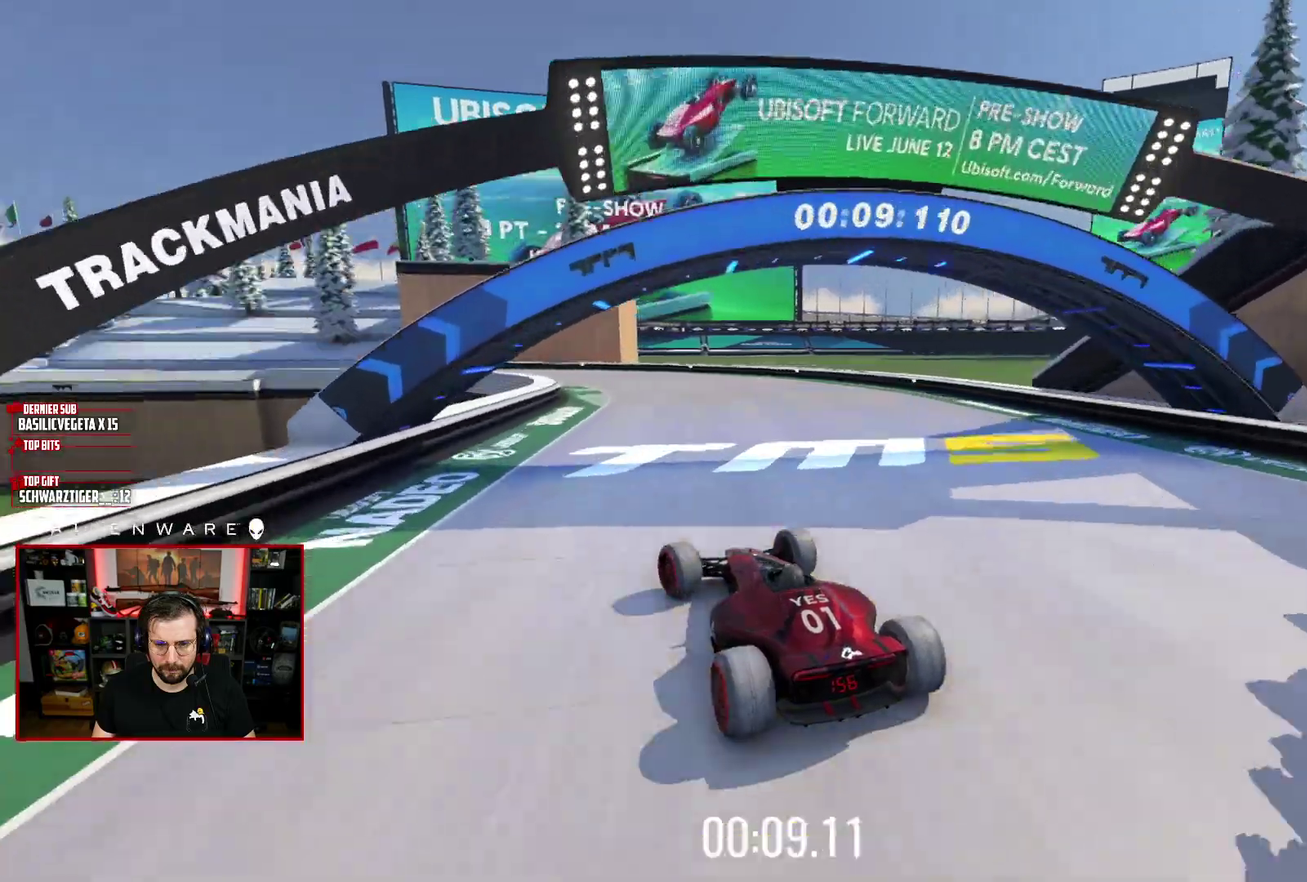
{"buttons": ["X"], "left_stick": "center", "right_stick": "center", "events": [[283, "left_stick", "left"], [367, "left_stick", "center"]]}
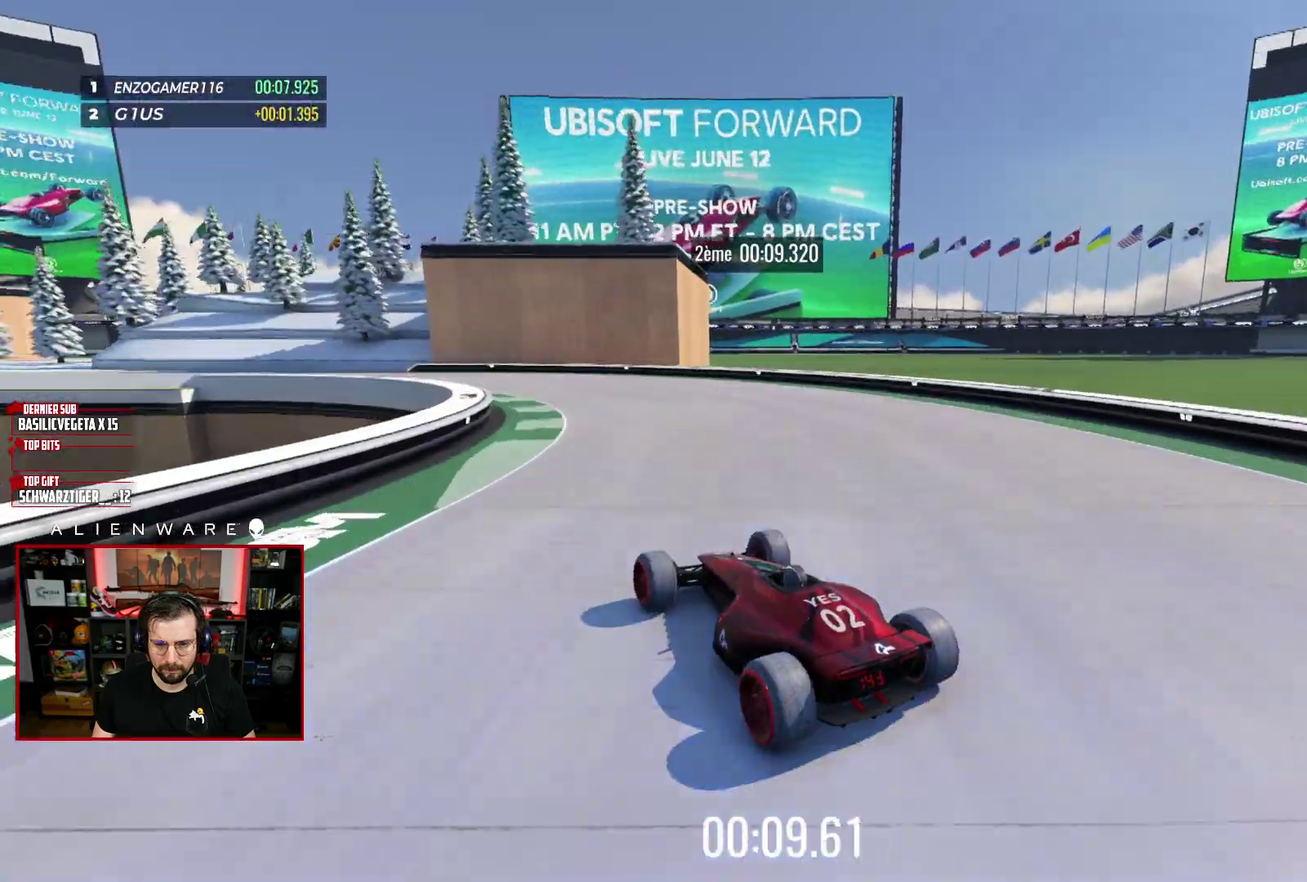
{"buttons": ["X"], "left_stick": "center", "right_stick": "center", "events": [[383, "left_stick", "right"], [450, "left_stick", "center"]]}
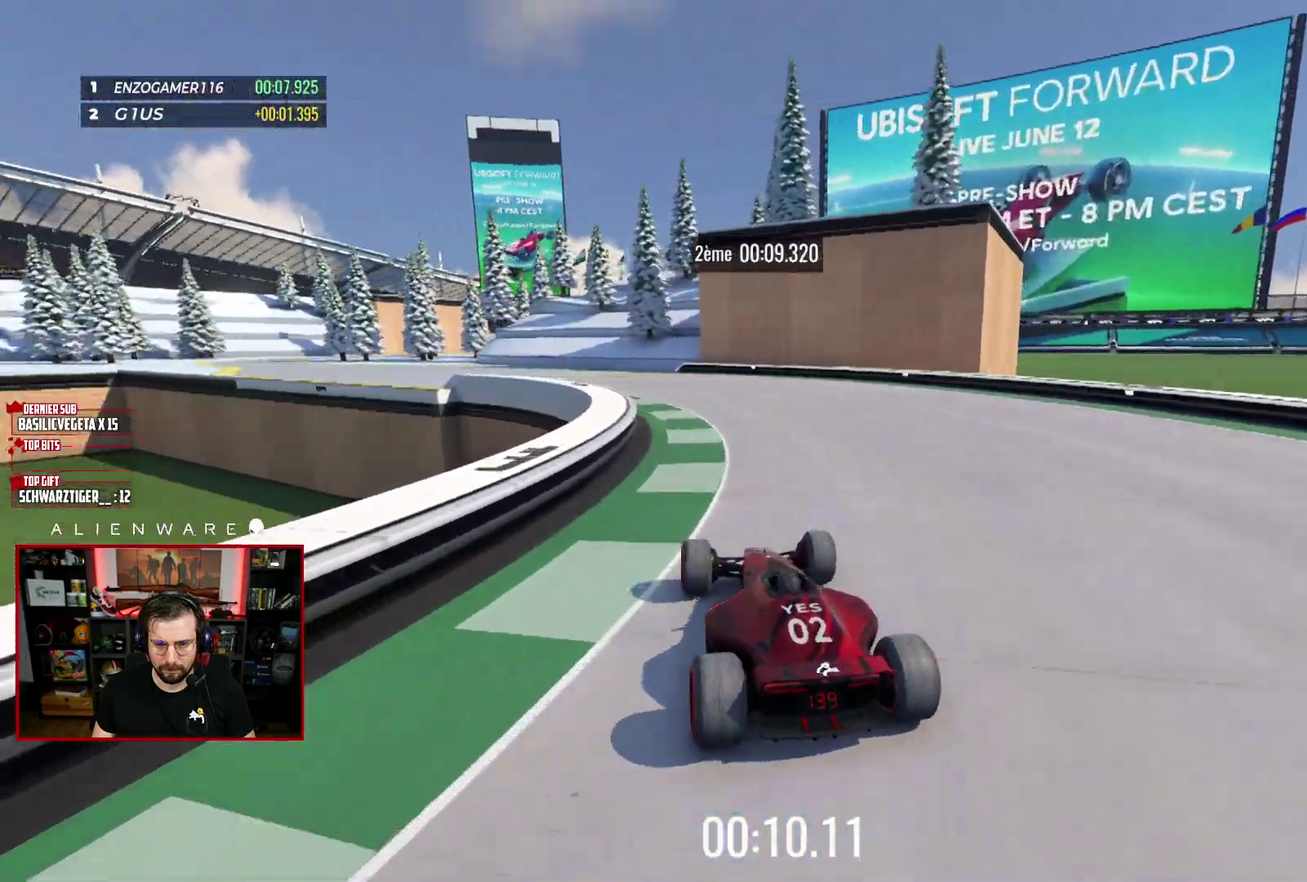
{"buttons": ["X"], "left_stick": "left", "right_stick": "center", "events": [[317, "left_stick", "left"]]}
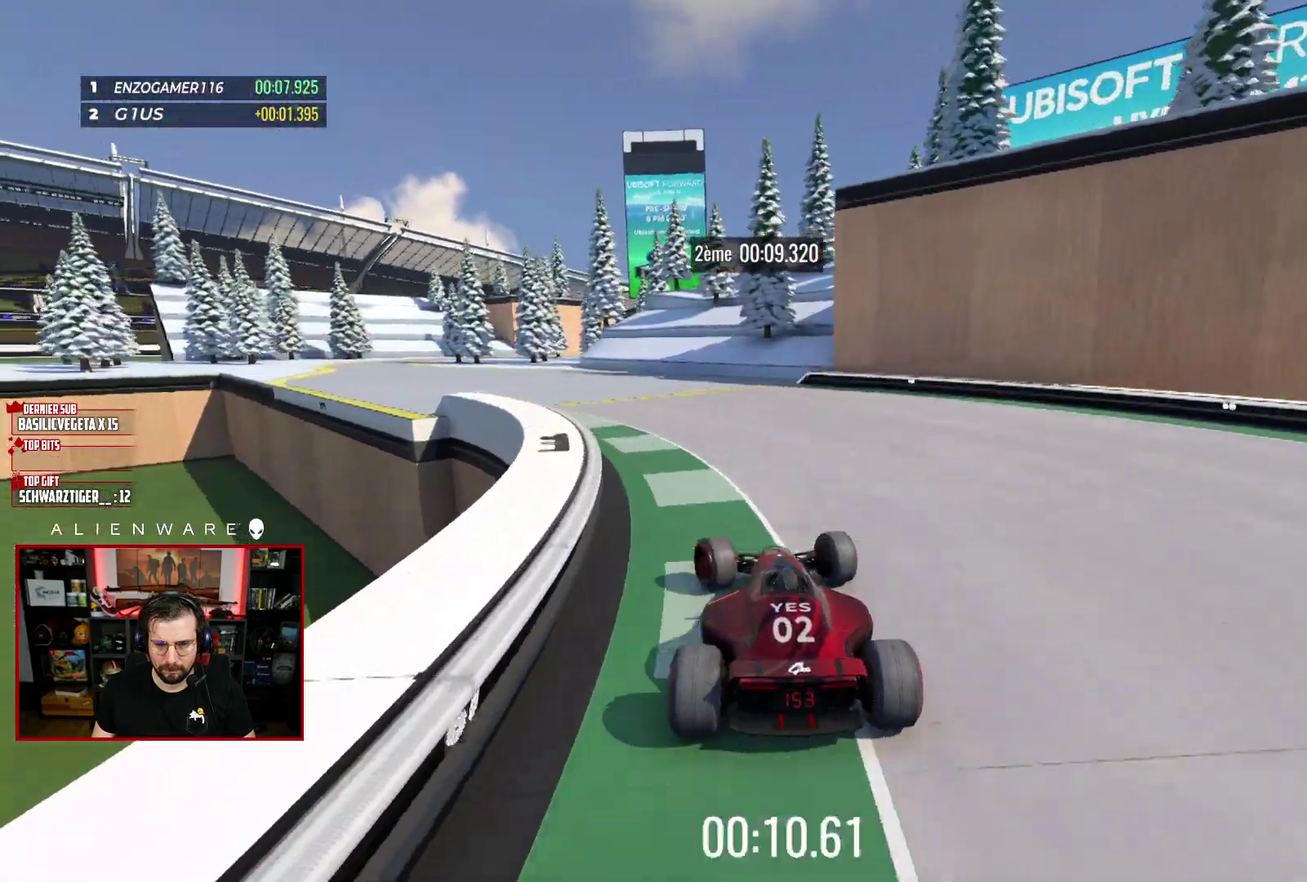
{"buttons": ["X"], "left_stick": "center", "right_stick": "center", "events": [[267, "left_stick", "center"]]}
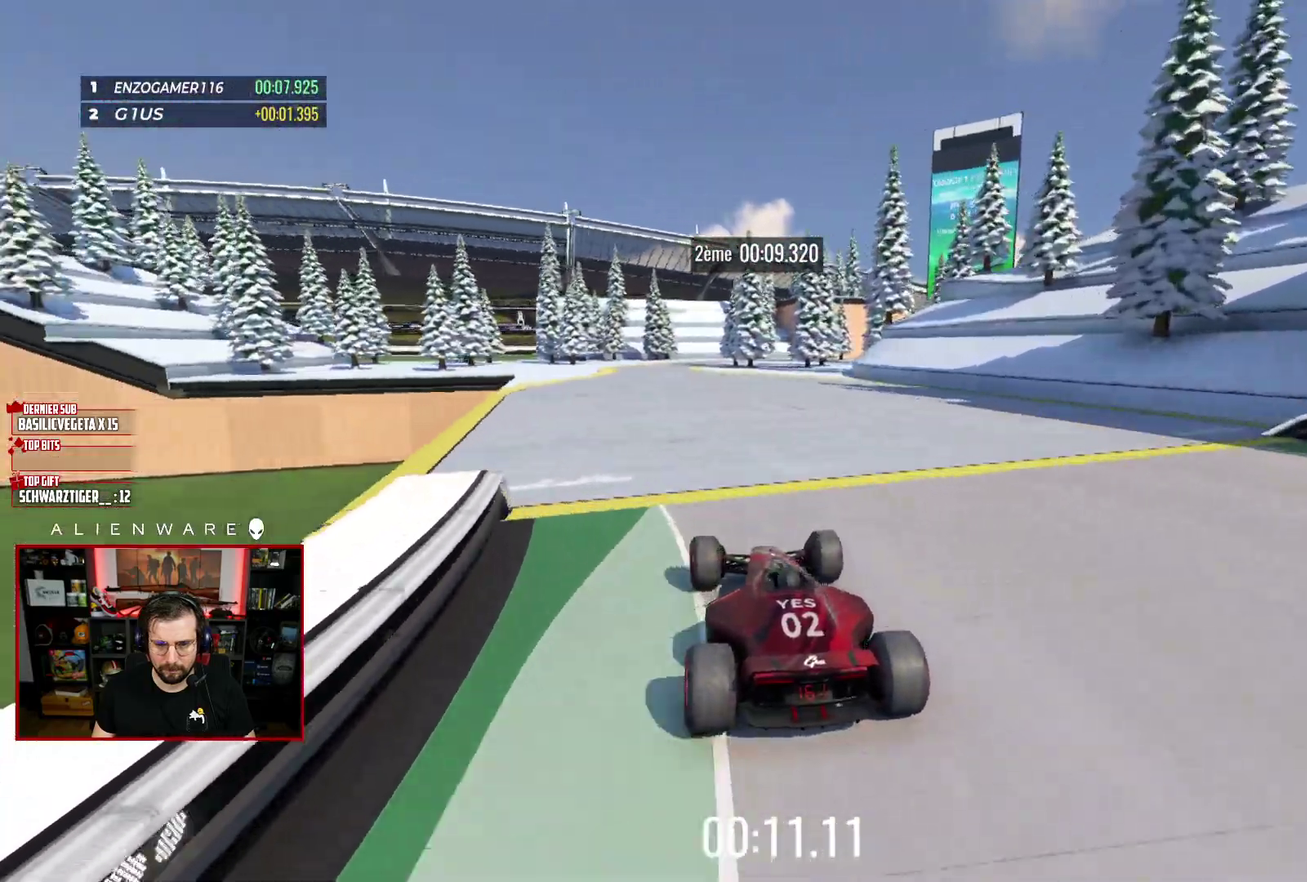
{"buttons": ["X"], "left_stick": "center", "right_stick": "center", "events": []}
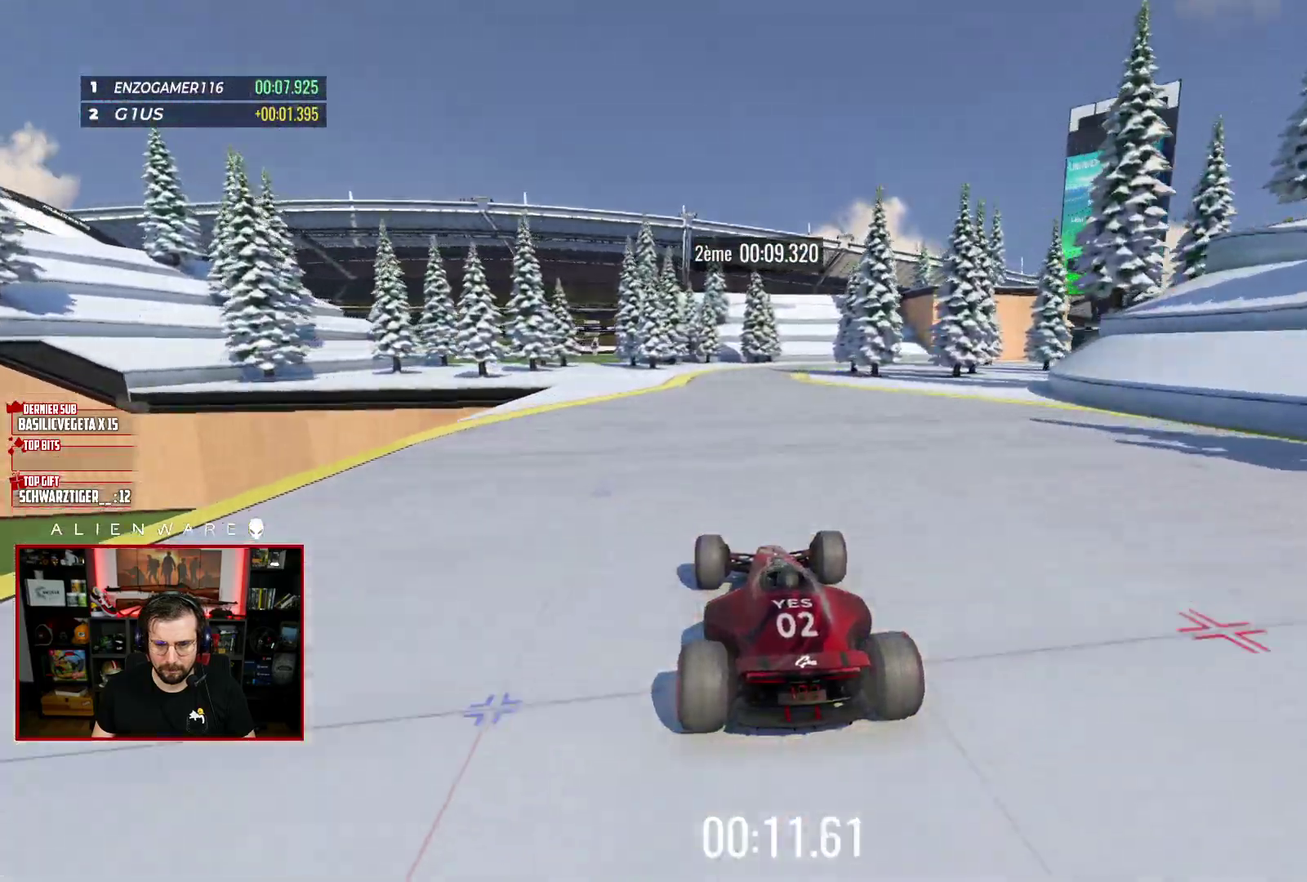
{"buttons": [], "left_stick": "right", "right_stick": "center", "events": [[200, "X", "up"], [267, "left_stick", "right"]]}
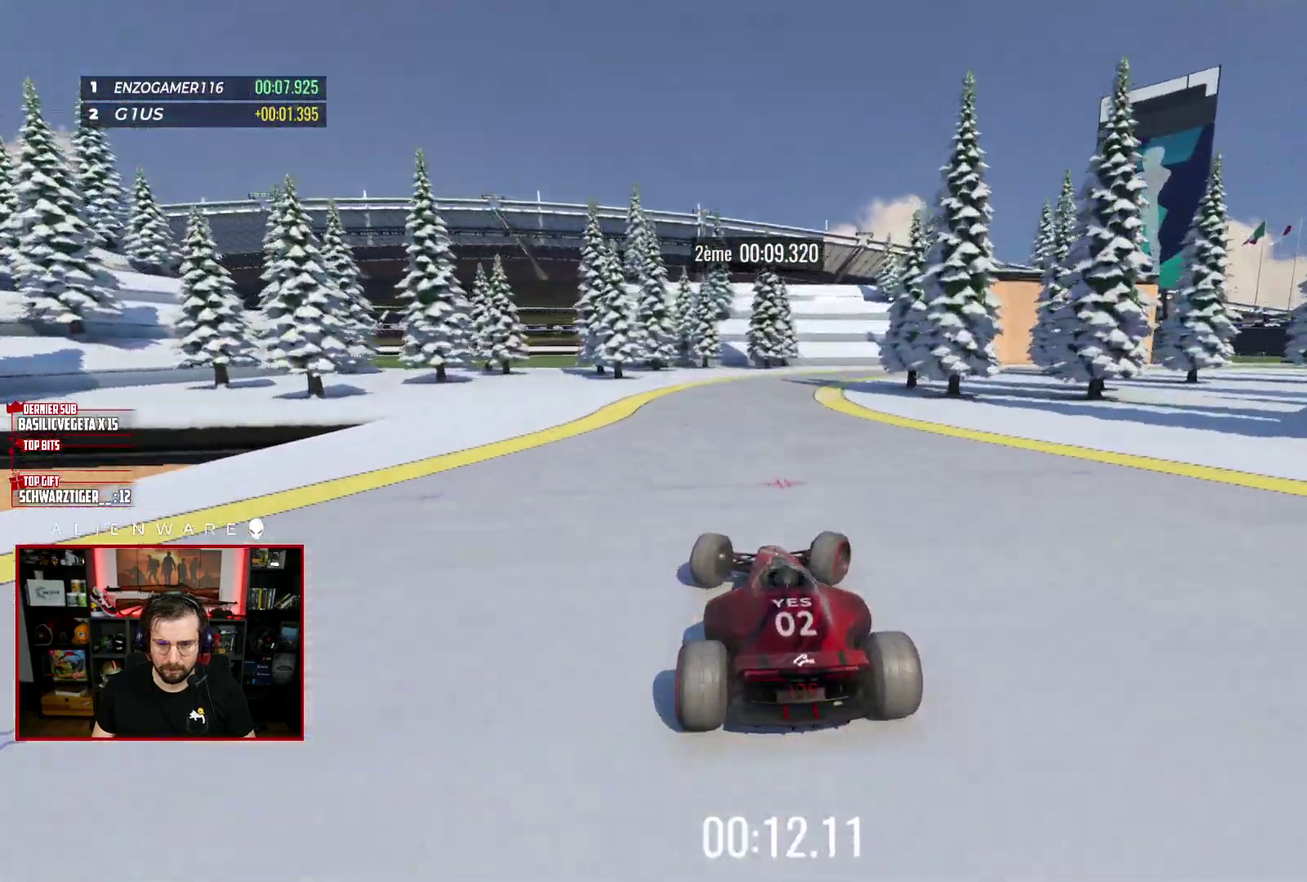
{"buttons": [], "left_stick": "right", "right_stick": "center", "events": []}
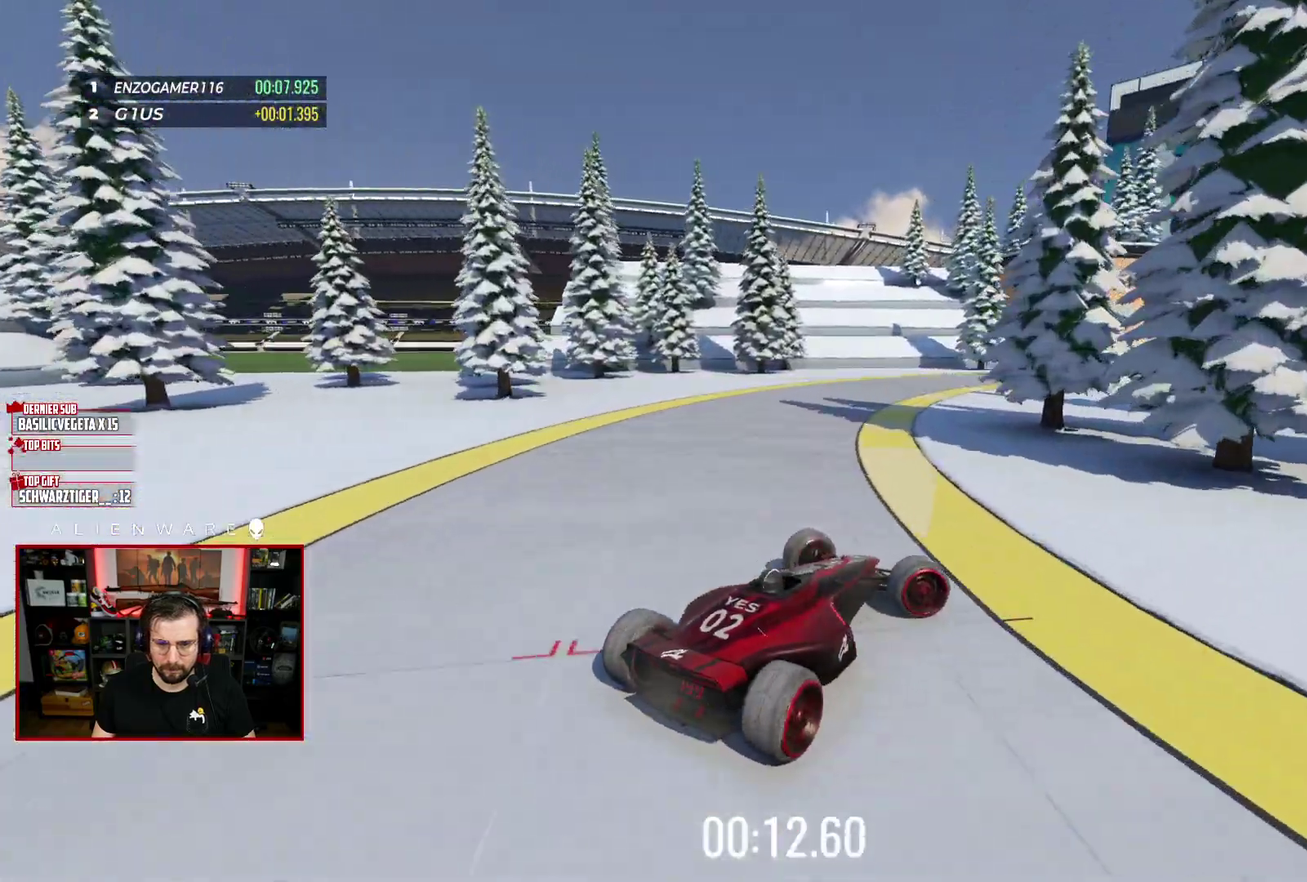
{"buttons": ["X"], "left_stick": "up-left", "right_stick": "center", "events": [[200, "left_stick", "center"], [417, "X", "down"], [433, "left_stick", "up-left"]]}
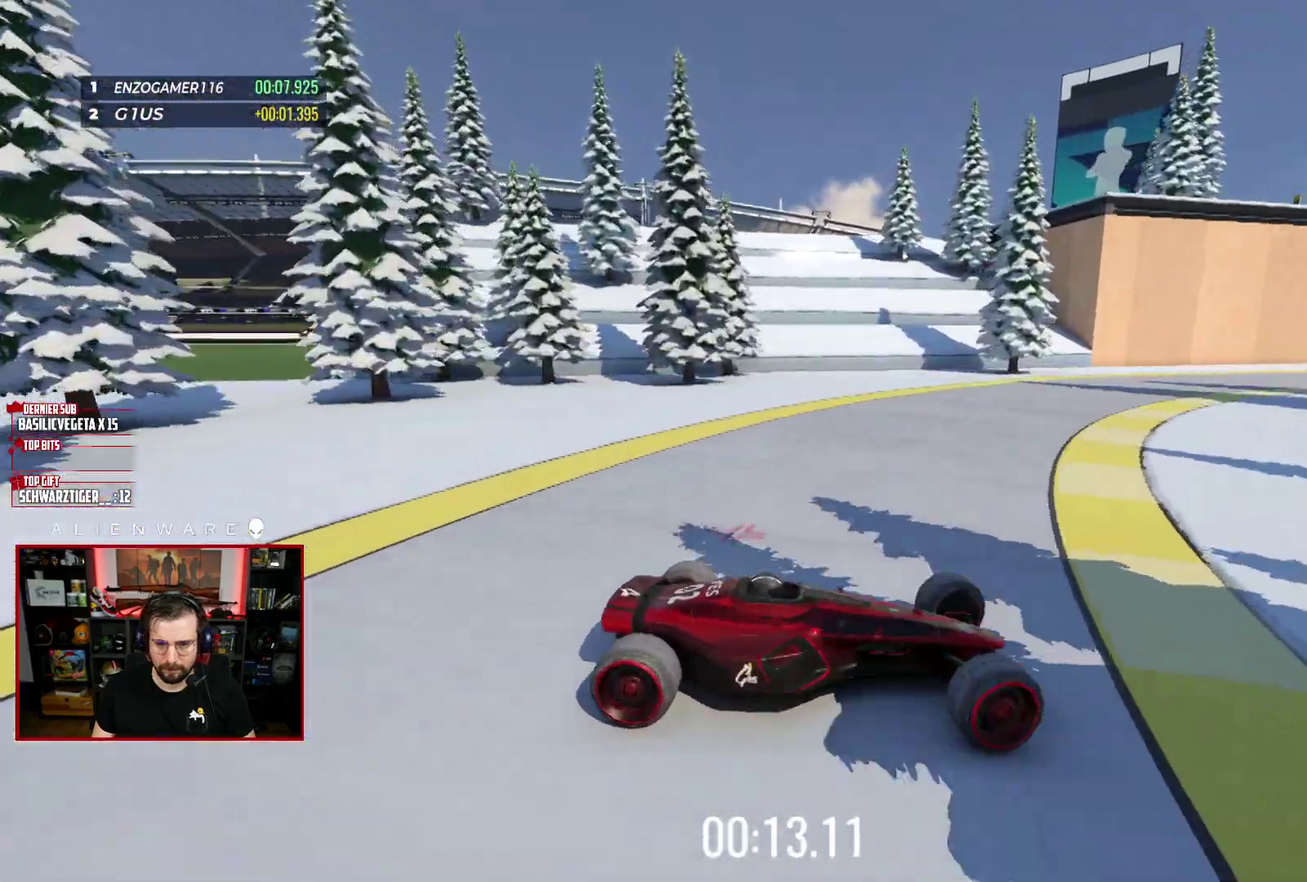
{"buttons": ["X", "L3"], "left_stick": "left", "right_stick": "center"}
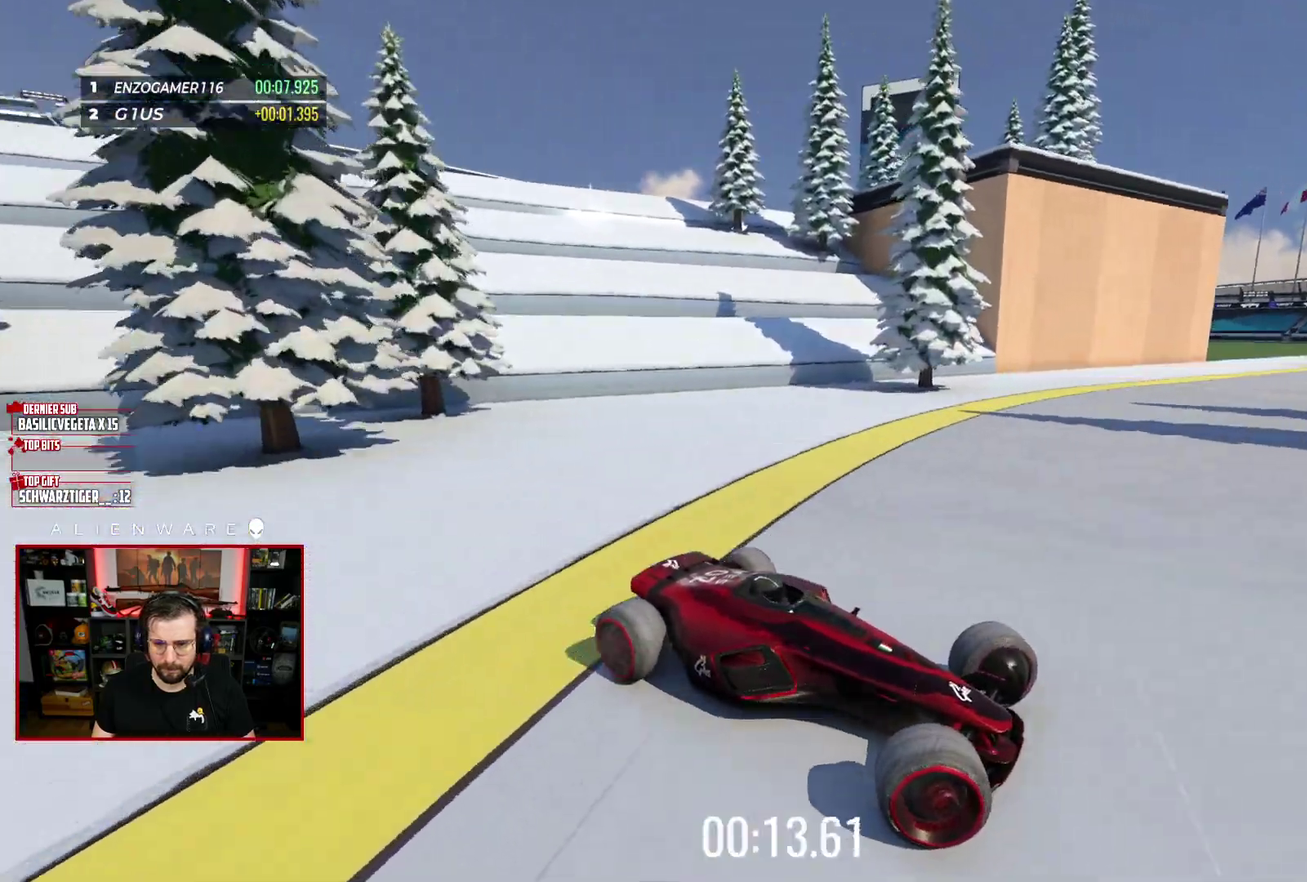
{"buttons": ["X", "L3"], "left_stick": "left", "right_stick": "center", "events": []}
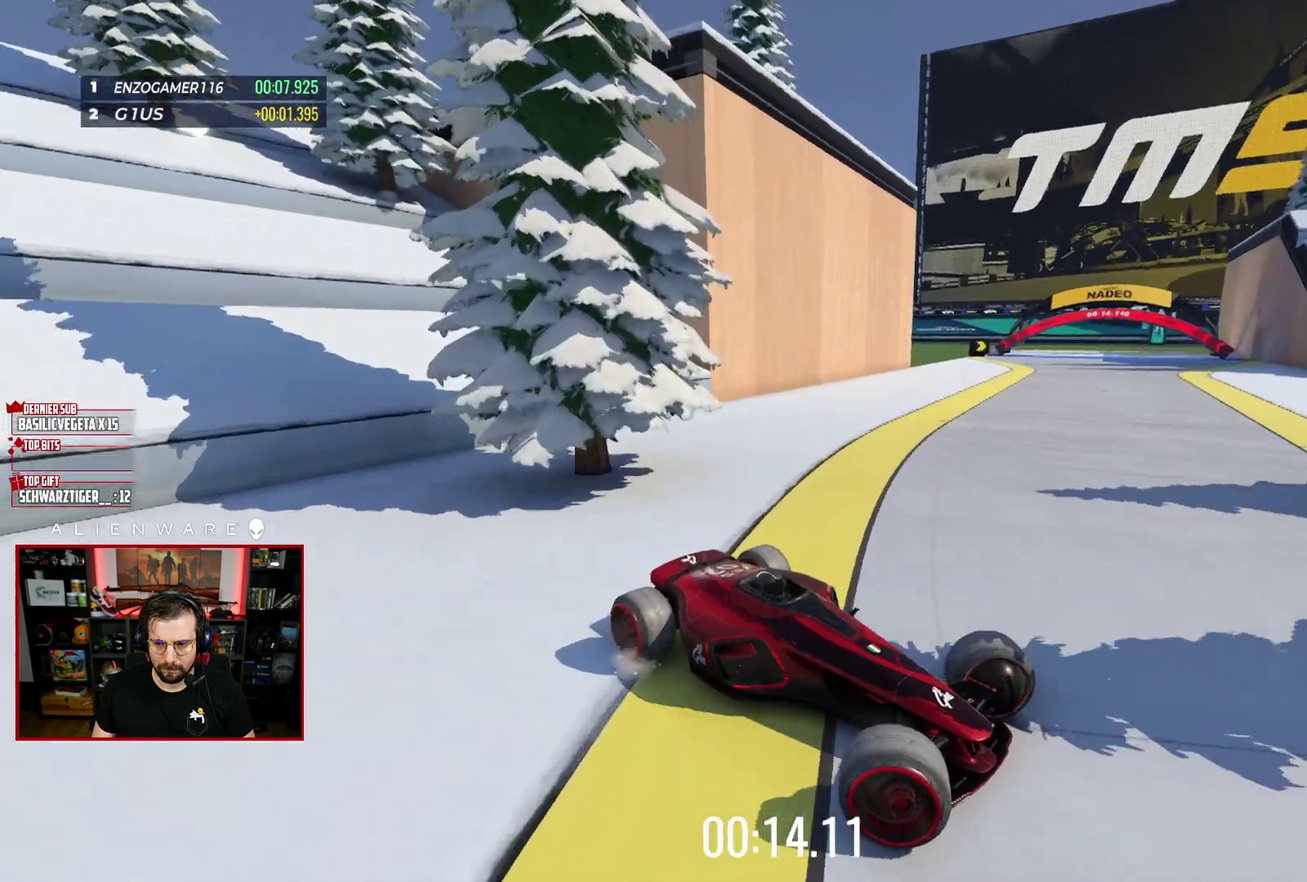
{"buttons": ["L3"], "left_stick": "left", "right_stick": "center", "events": [[367, "X", "up"]]}
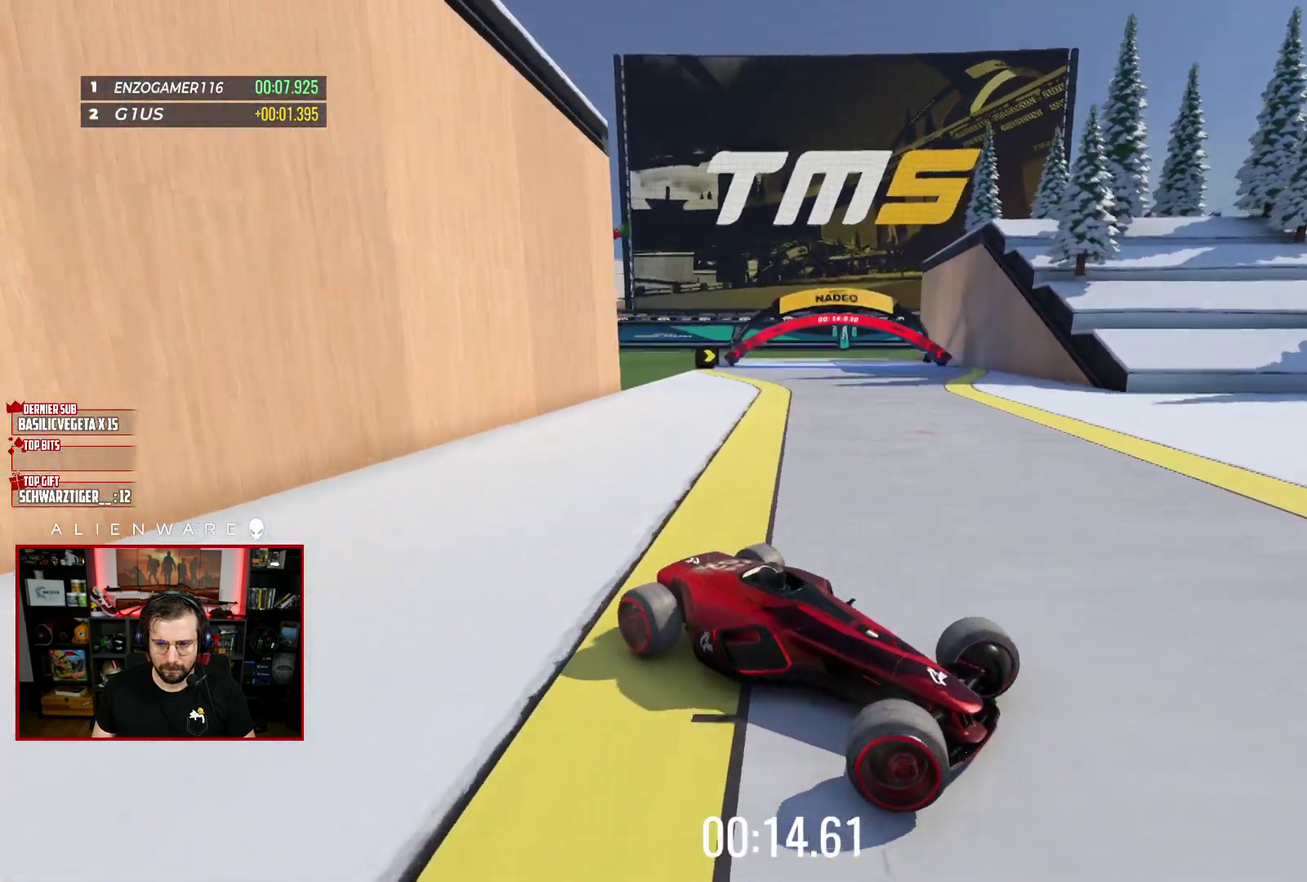
{"buttons": ["X", "L3"], "left_stick": "left", "right_stick": "center", "events": [[433, "X", "down"]]}
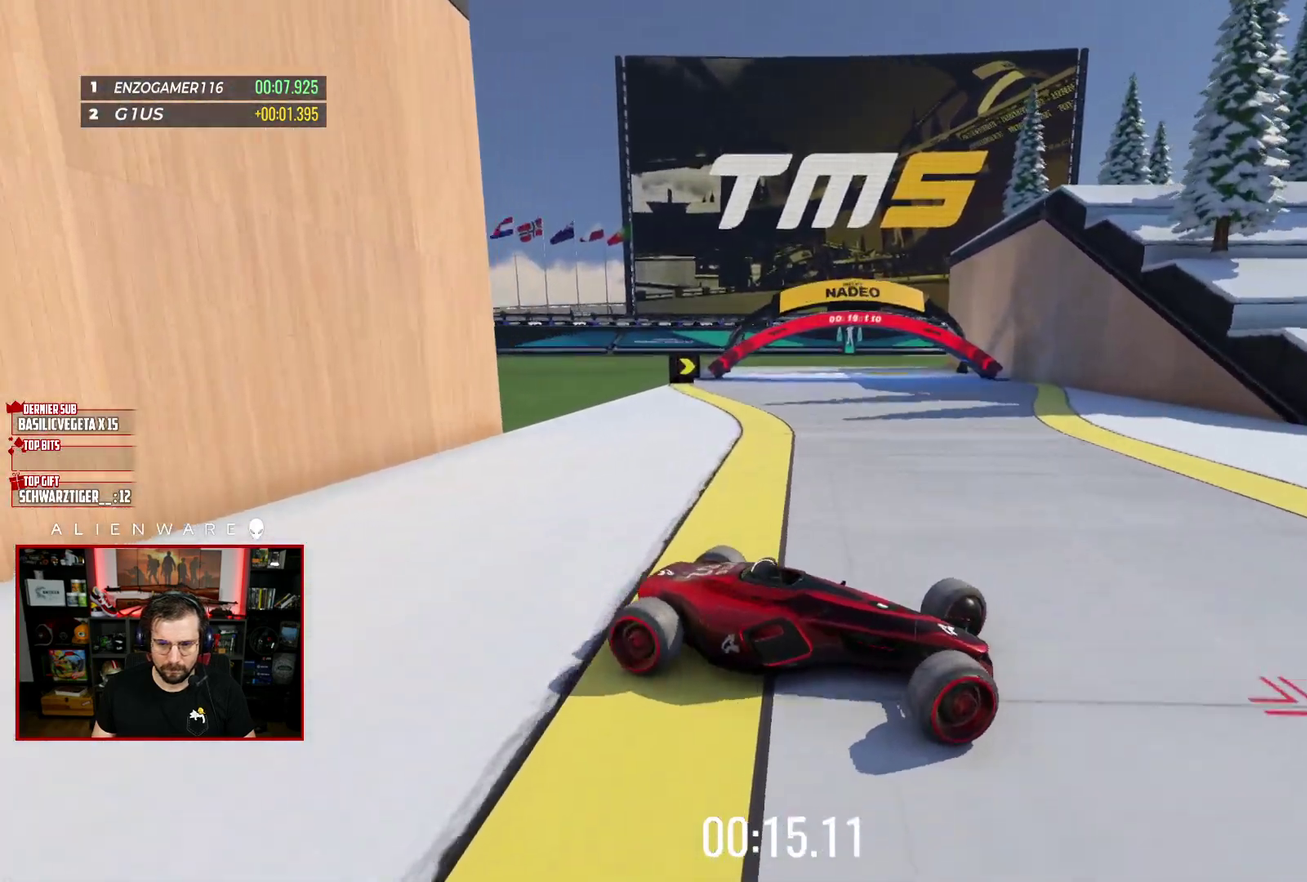
{"buttons": ["X"], "left_stick": "center", "right_stick": "center"}
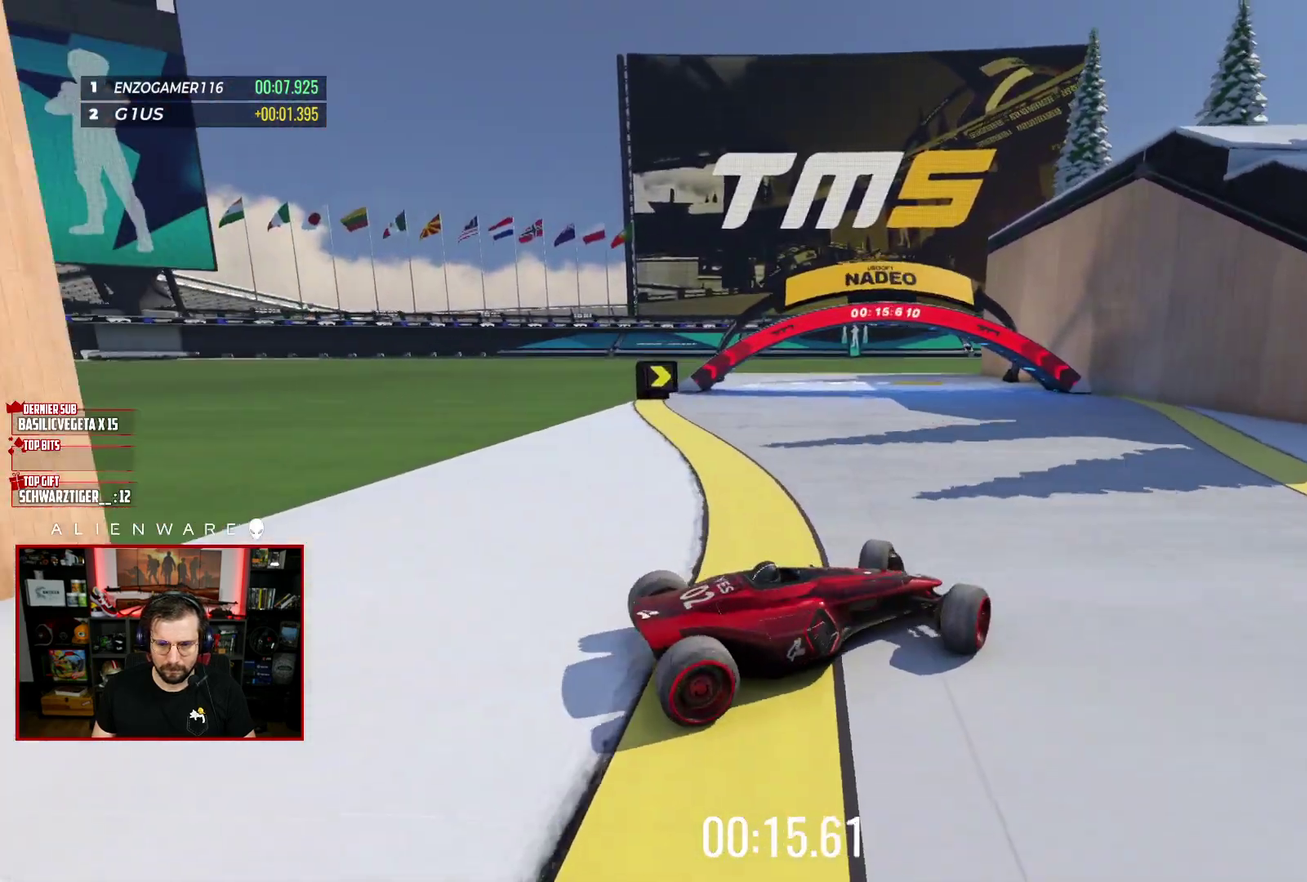
{"buttons": ["X"], "left_stick": "right", "right_stick": "center", "events": [[500, "left_stick", "right"]]}
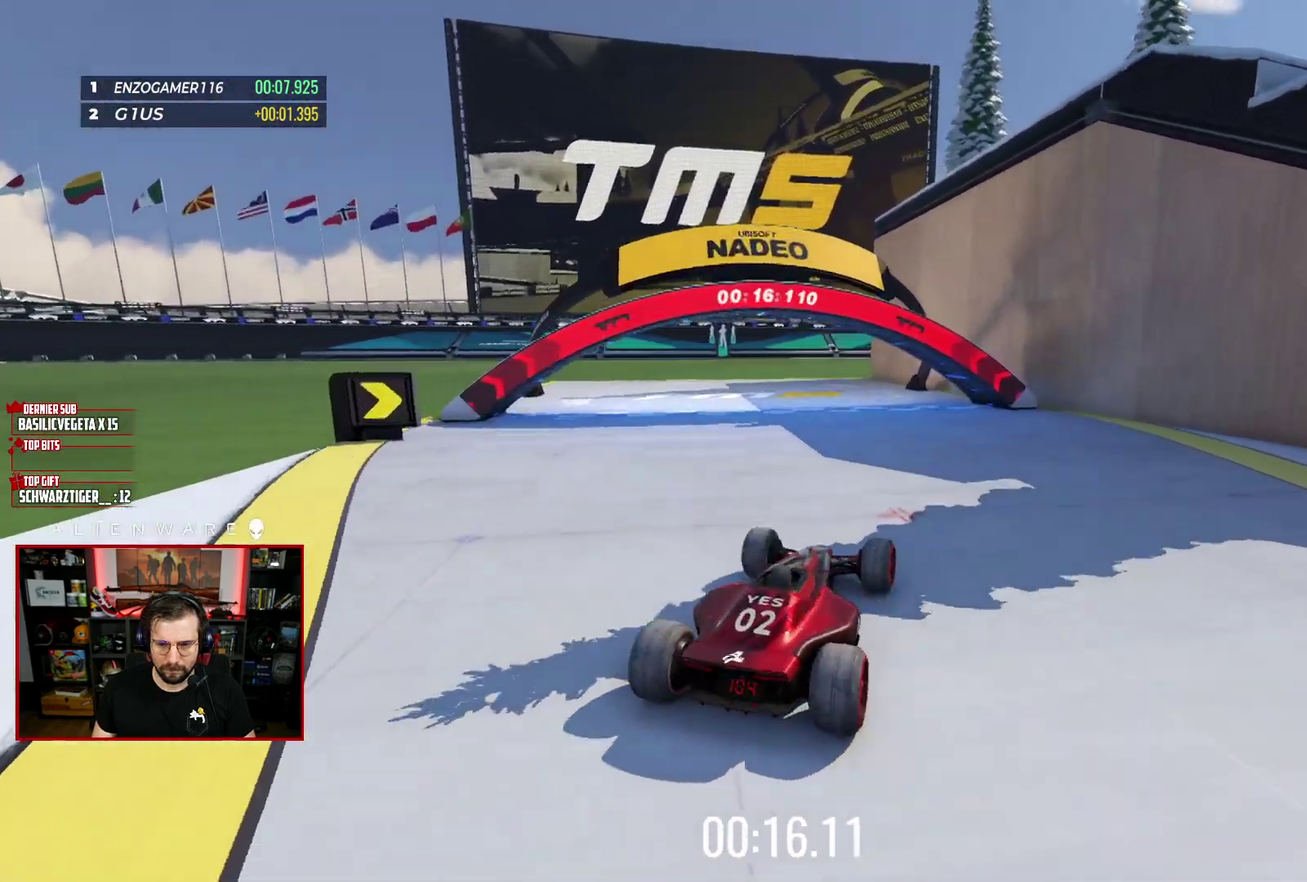
{"buttons": ["X"], "left_stick": "right", "right_stick": "center", "events": [[133, "left_stick", "center"], [483, "left_stick", "right"]]}
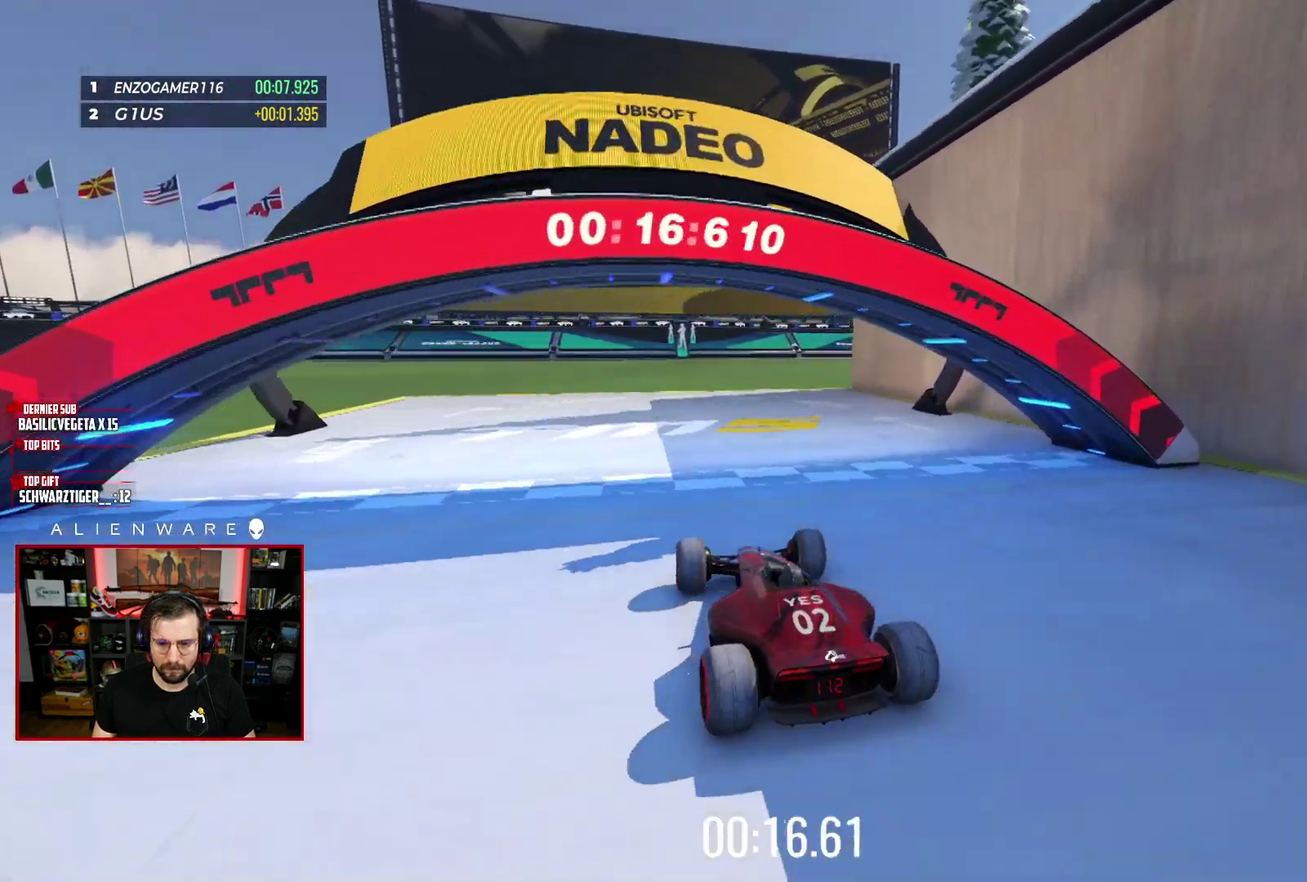
{"buttons": [], "left_stick": "center", "right_stick": "center", "events": [[117, "left_stick", "center"], [417, "X", "up"]]}
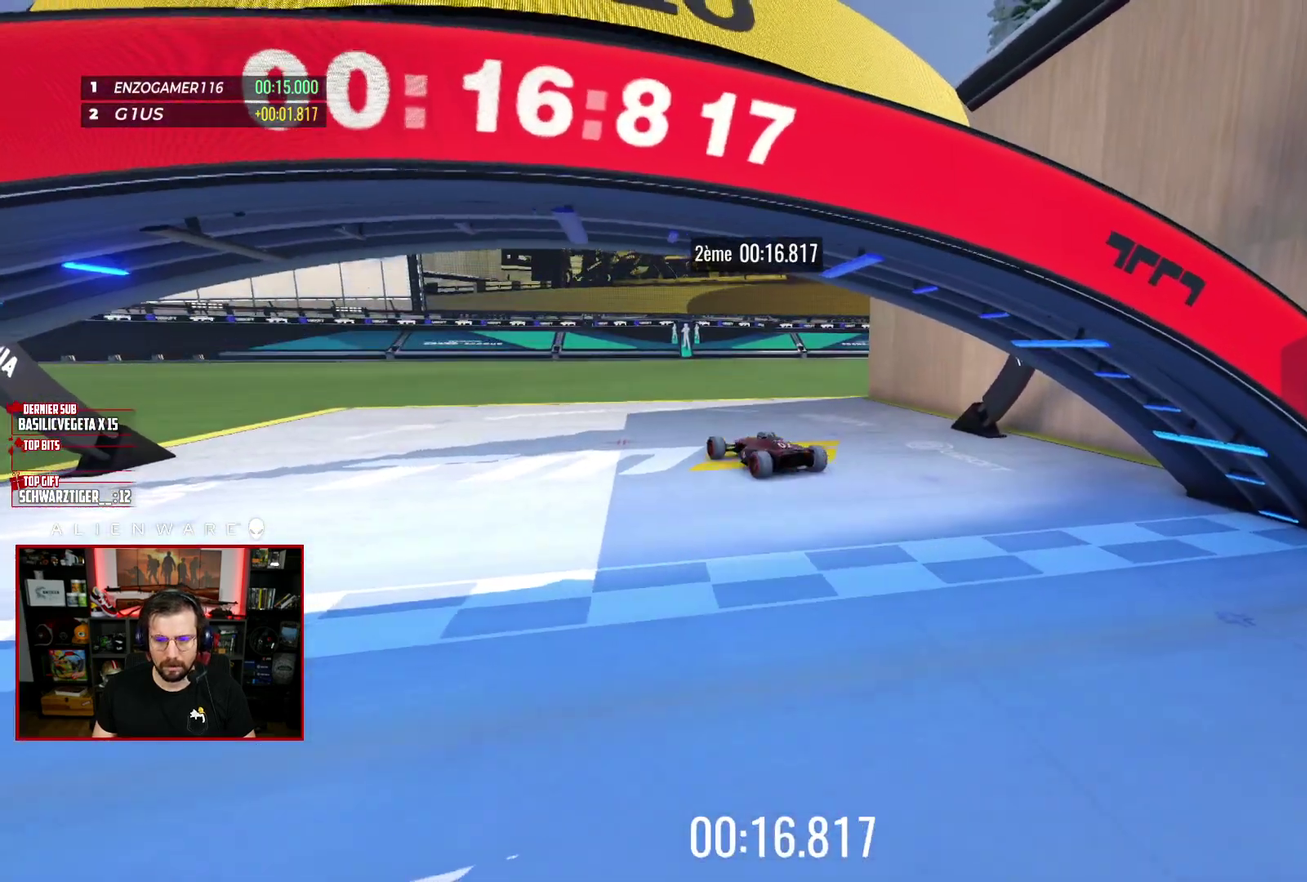
{"buttons": [], "left_stick": "center", "right_stick": "center", "events": []}